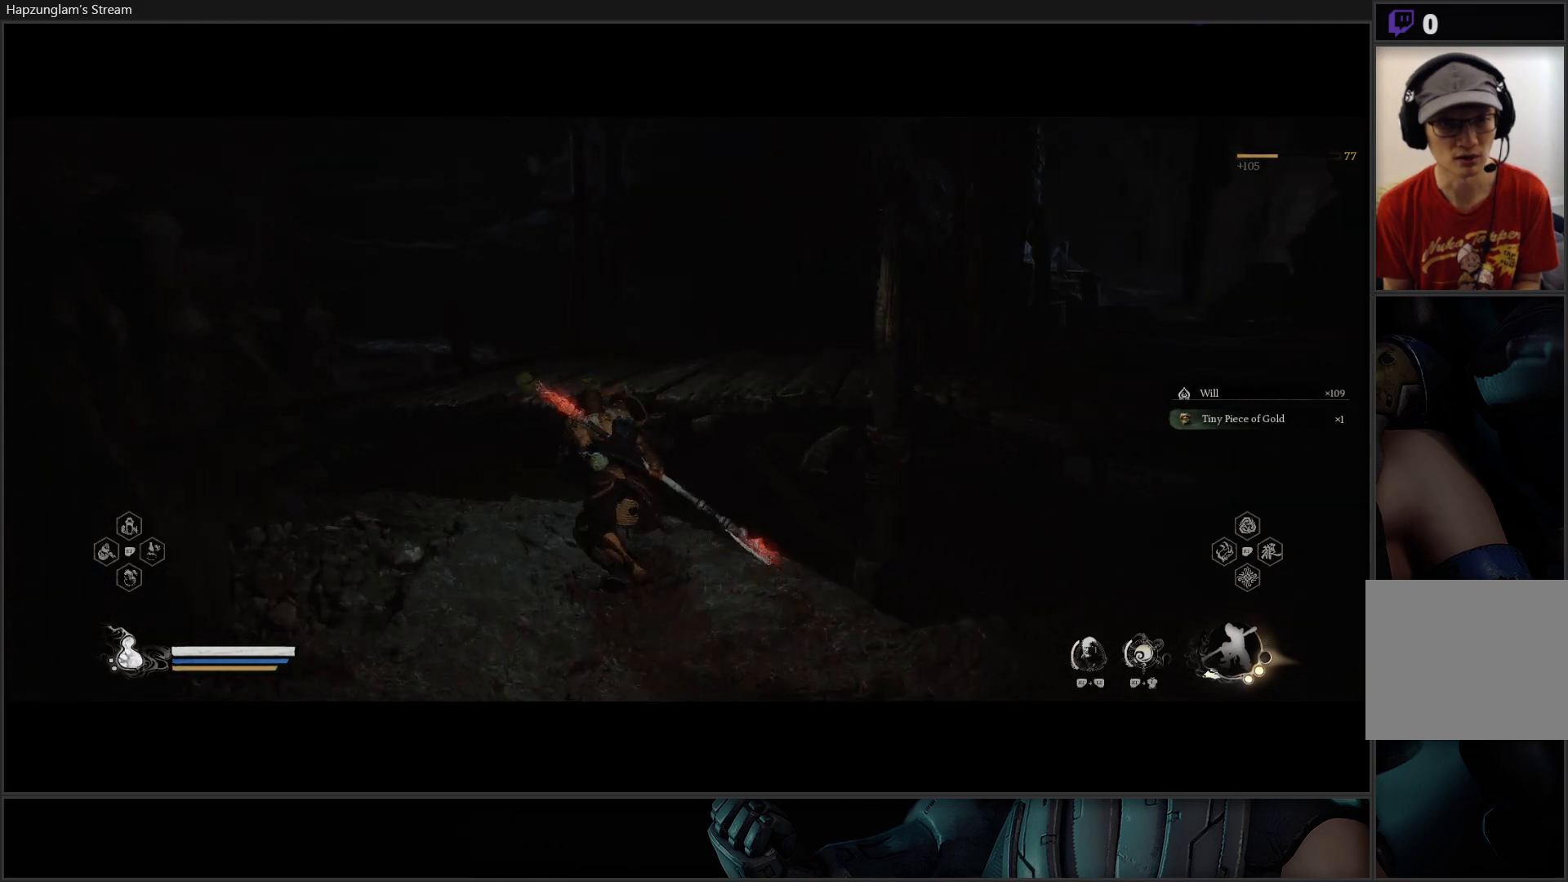
Gameplay with a controller (Xbox layout); each line is a JSON object with the inputs held at the frame after it. "events" lists button and stick changes between this image and that frame as [ms after this image, input, new state], when the widget could be followed in between. Not read: START.
{"buttons": ["A"], "left_stick": "up-right", "right_stick": "center", "events": [[250, "left_stick", "up"], [300, "A", "down"], [317, "left_stick", "up-right"]]}
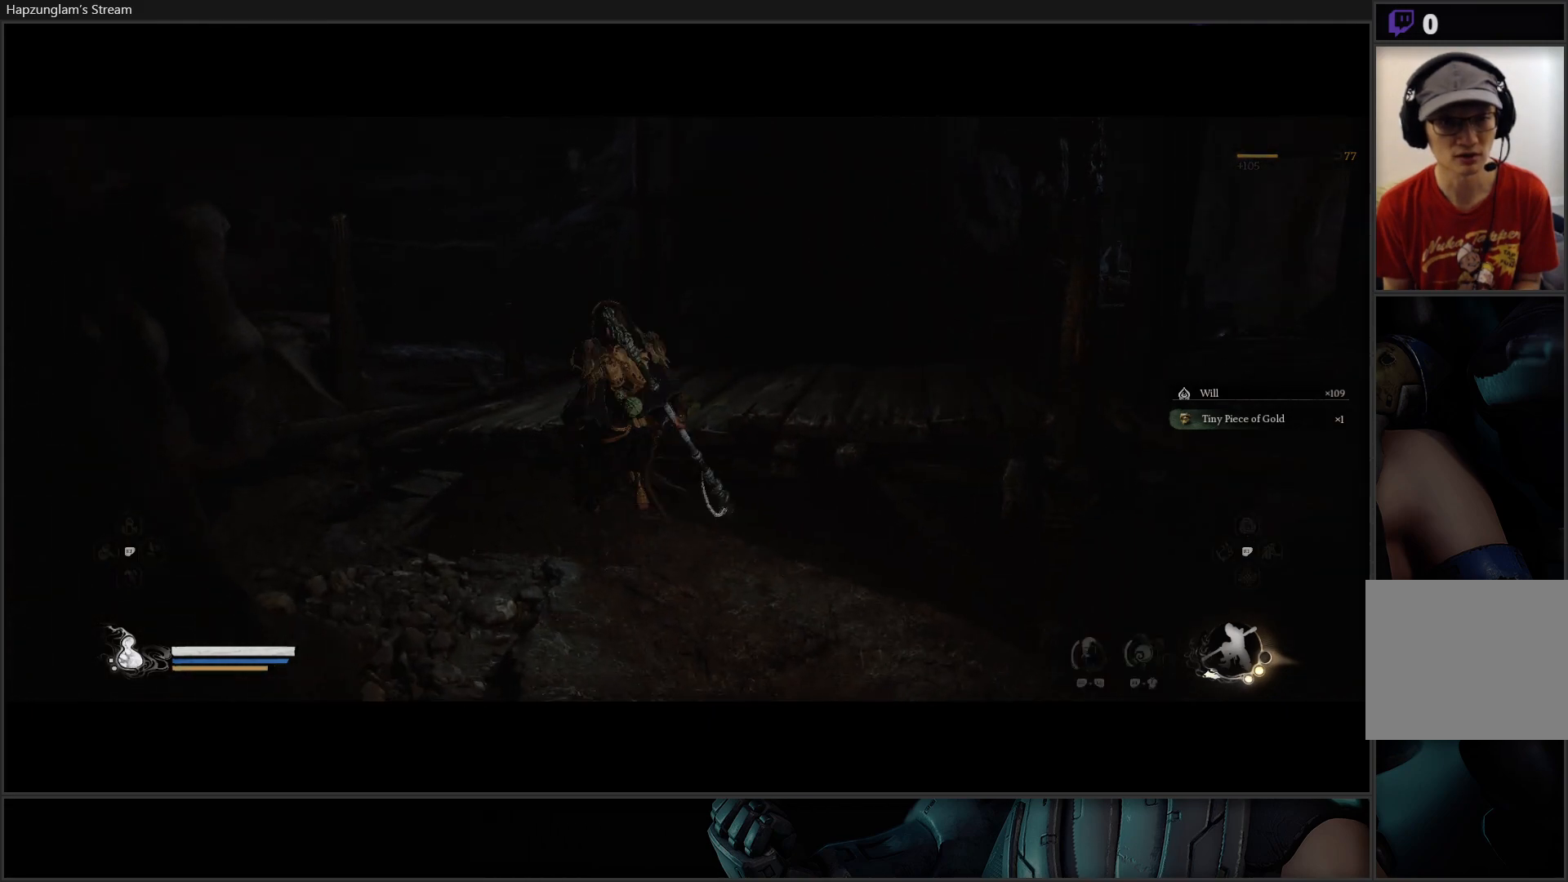
{"buttons": [], "left_stick": "center", "right_stick": "down-right", "events": [[17, "A", "up"], [301, "right_stick", "down-right"], [417, "left_stick", "center"]]}
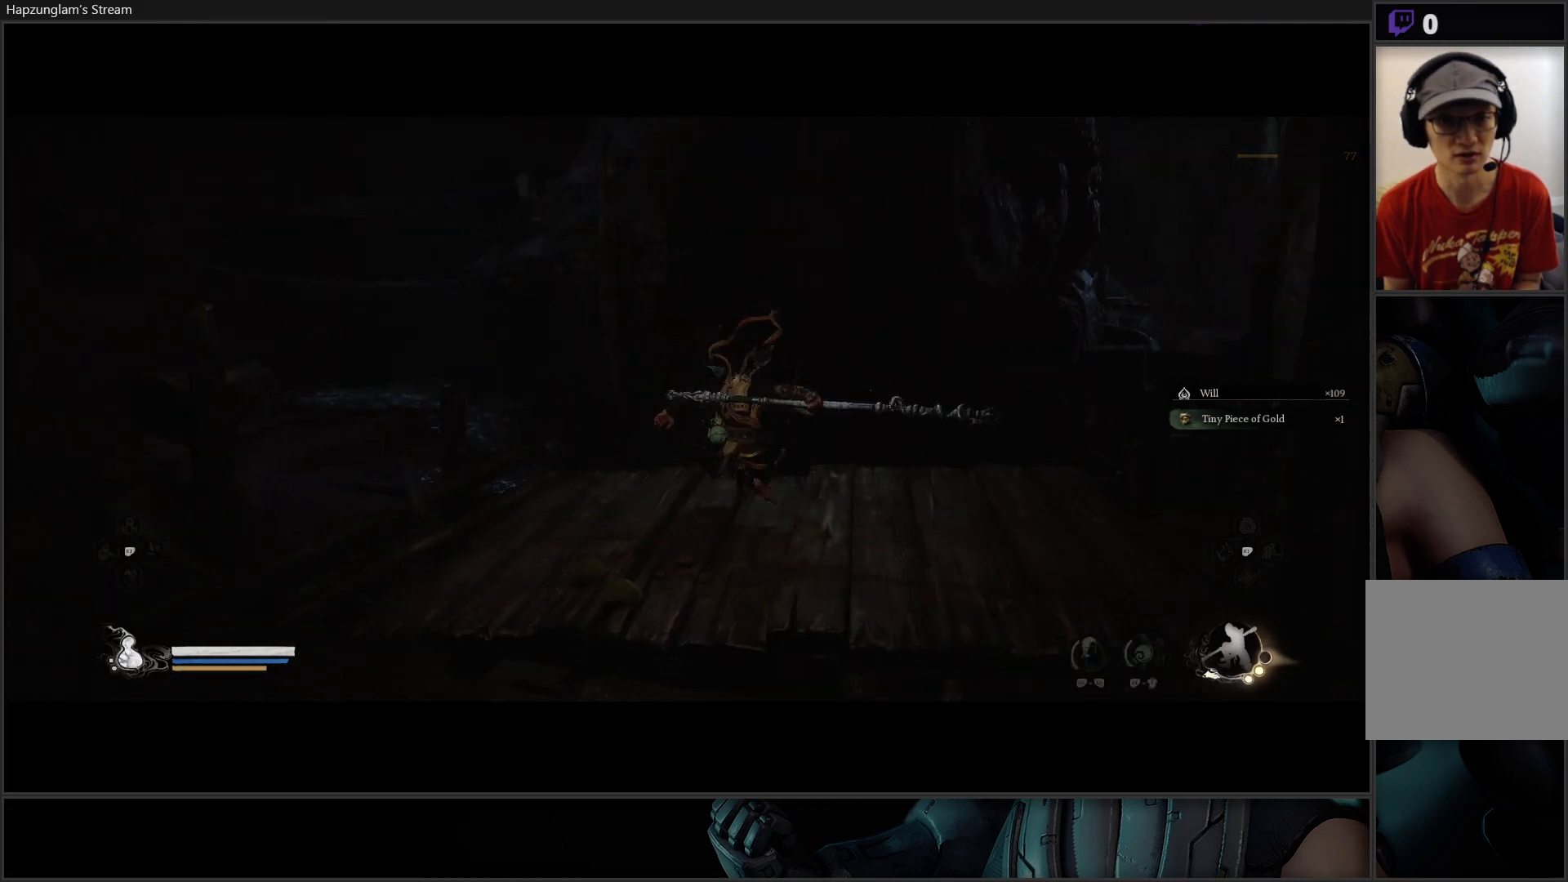
{"buttons": [], "left_stick": "center", "right_stick": "down-right", "events": []}
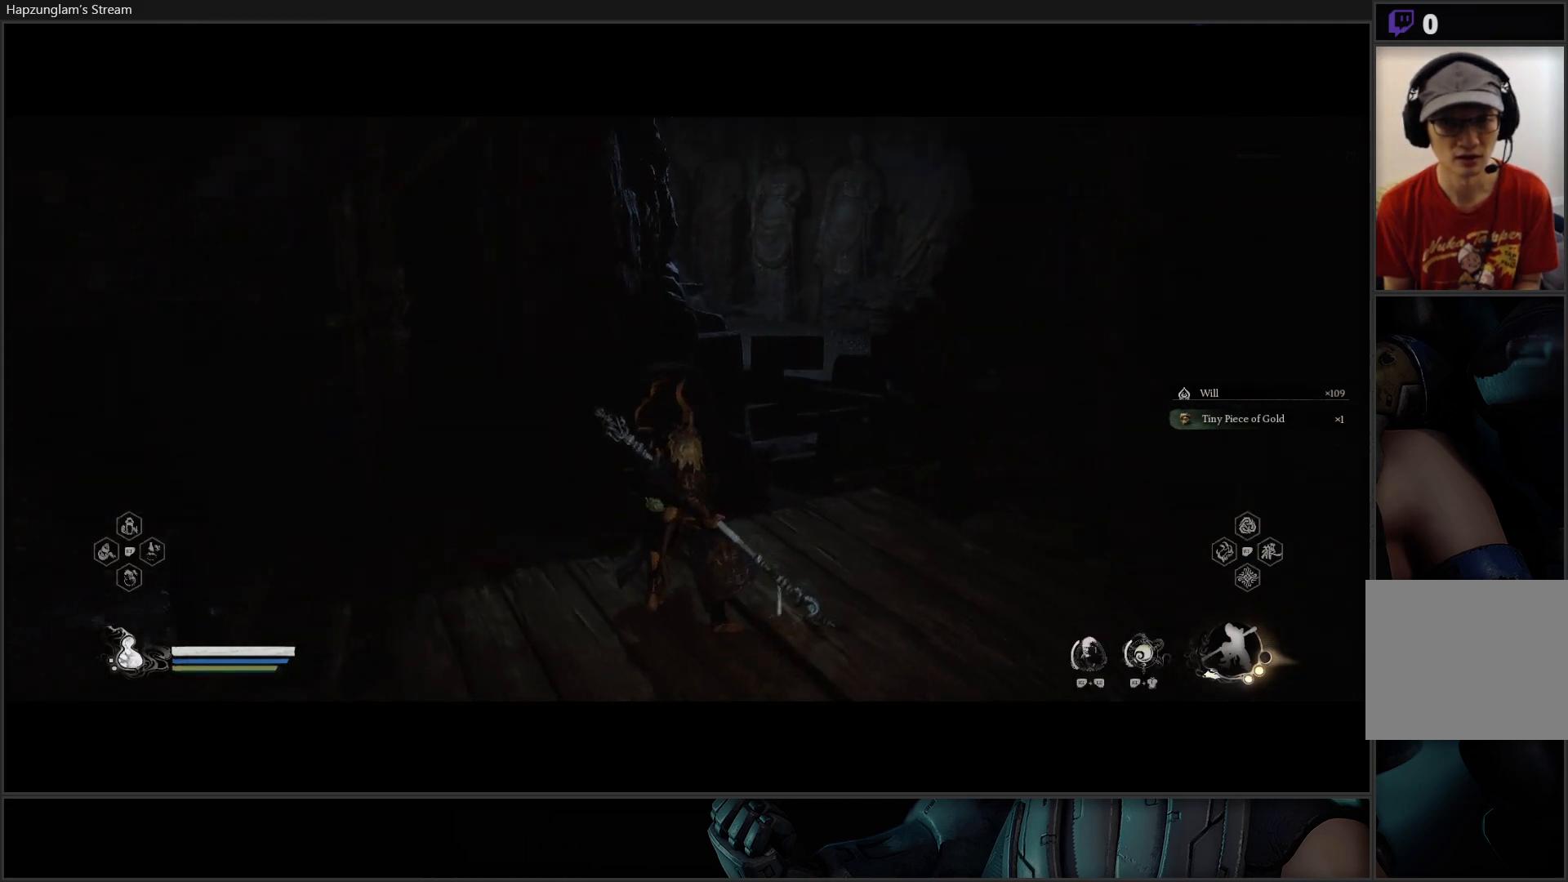
{"buttons": [], "left_stick": "up-right", "right_stick": "down-left", "events": [[217, "right_stick", "center"], [417, "left_stick", "up"], [451, "right_stick", "down-left"], [467, "left_stick", "up-right"]]}
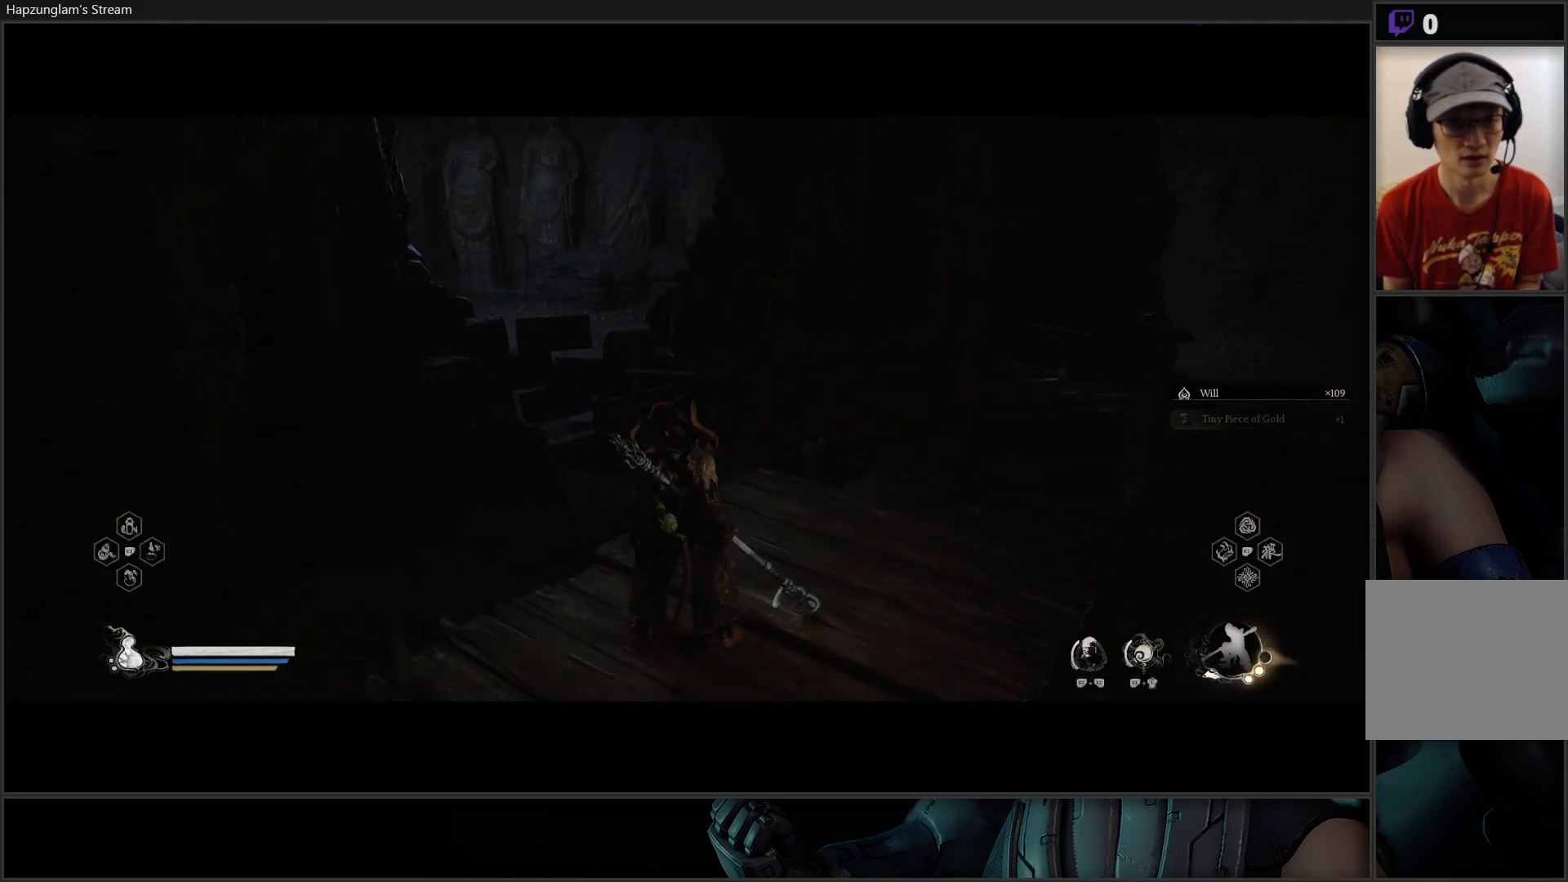
{"buttons": [], "left_stick": "right", "right_stick": "left", "events": [[167, "left_stick", "right"], [233, "right_stick", "left"]]}
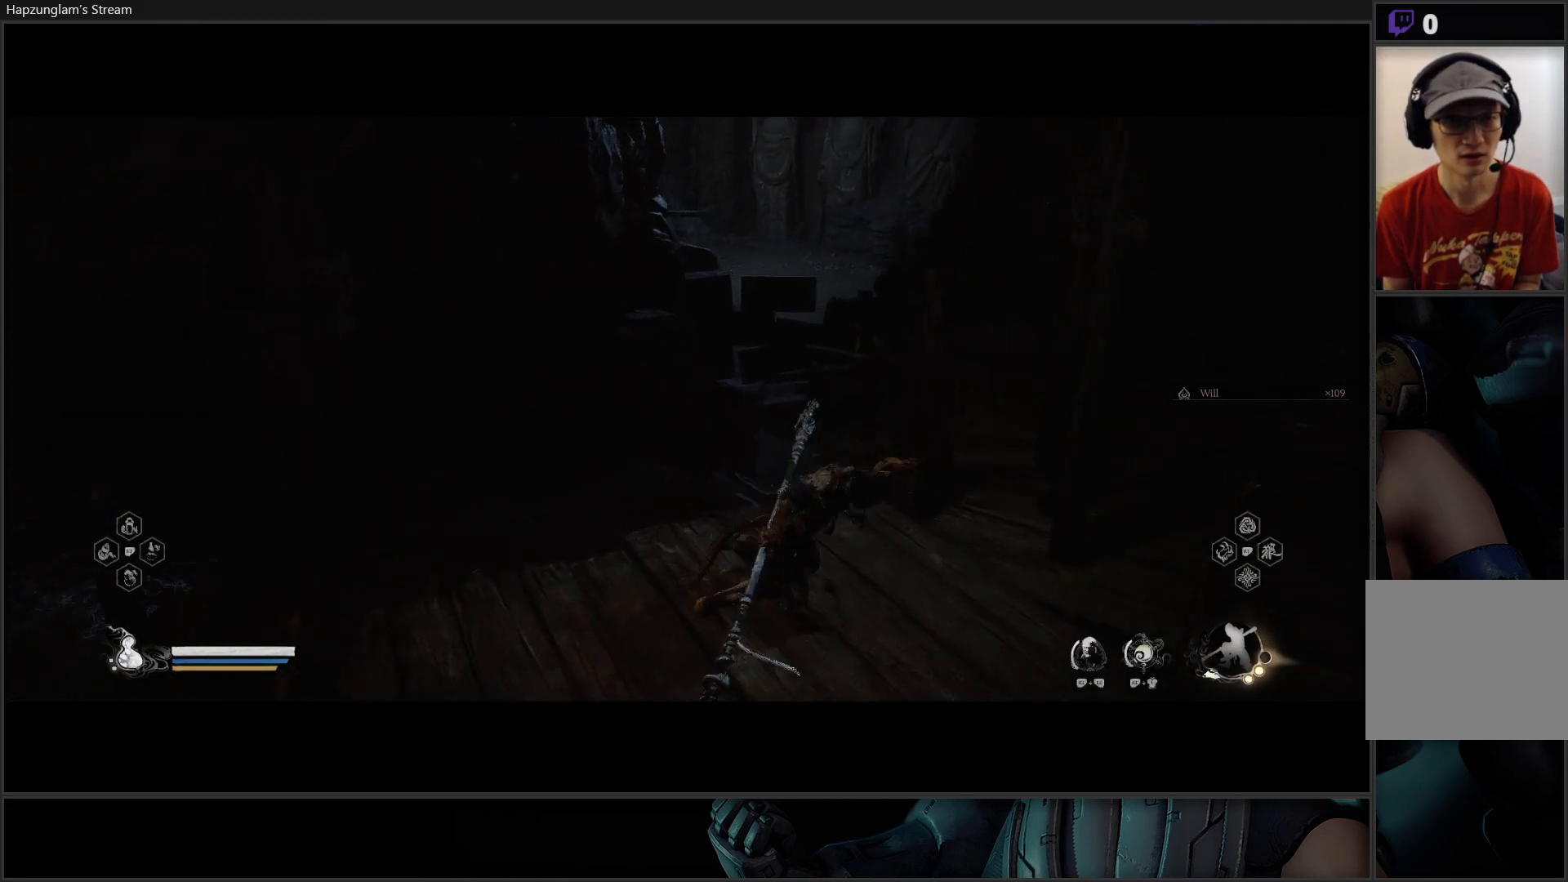
{"buttons": [], "left_stick": "up-right", "right_stick": "center", "events": [[84, "left_stick", "up-right"], [84, "right_stick", "center"]]}
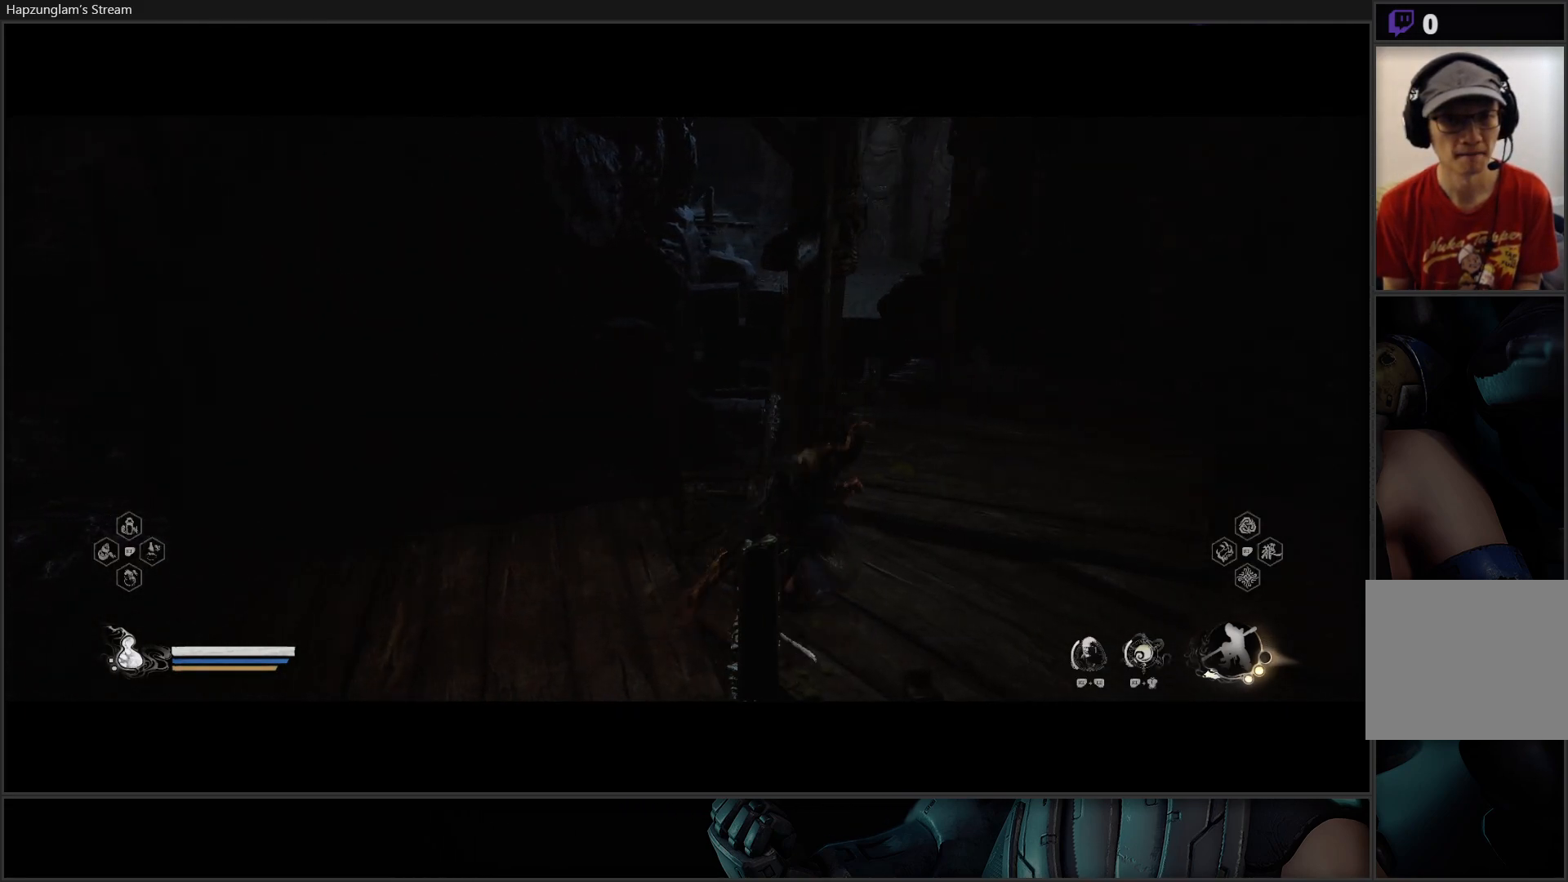
{"buttons": [], "left_stick": "up-right", "right_stick": "center", "events": [[334, "right_stick", "left"], [467, "right_stick", "center"]]}
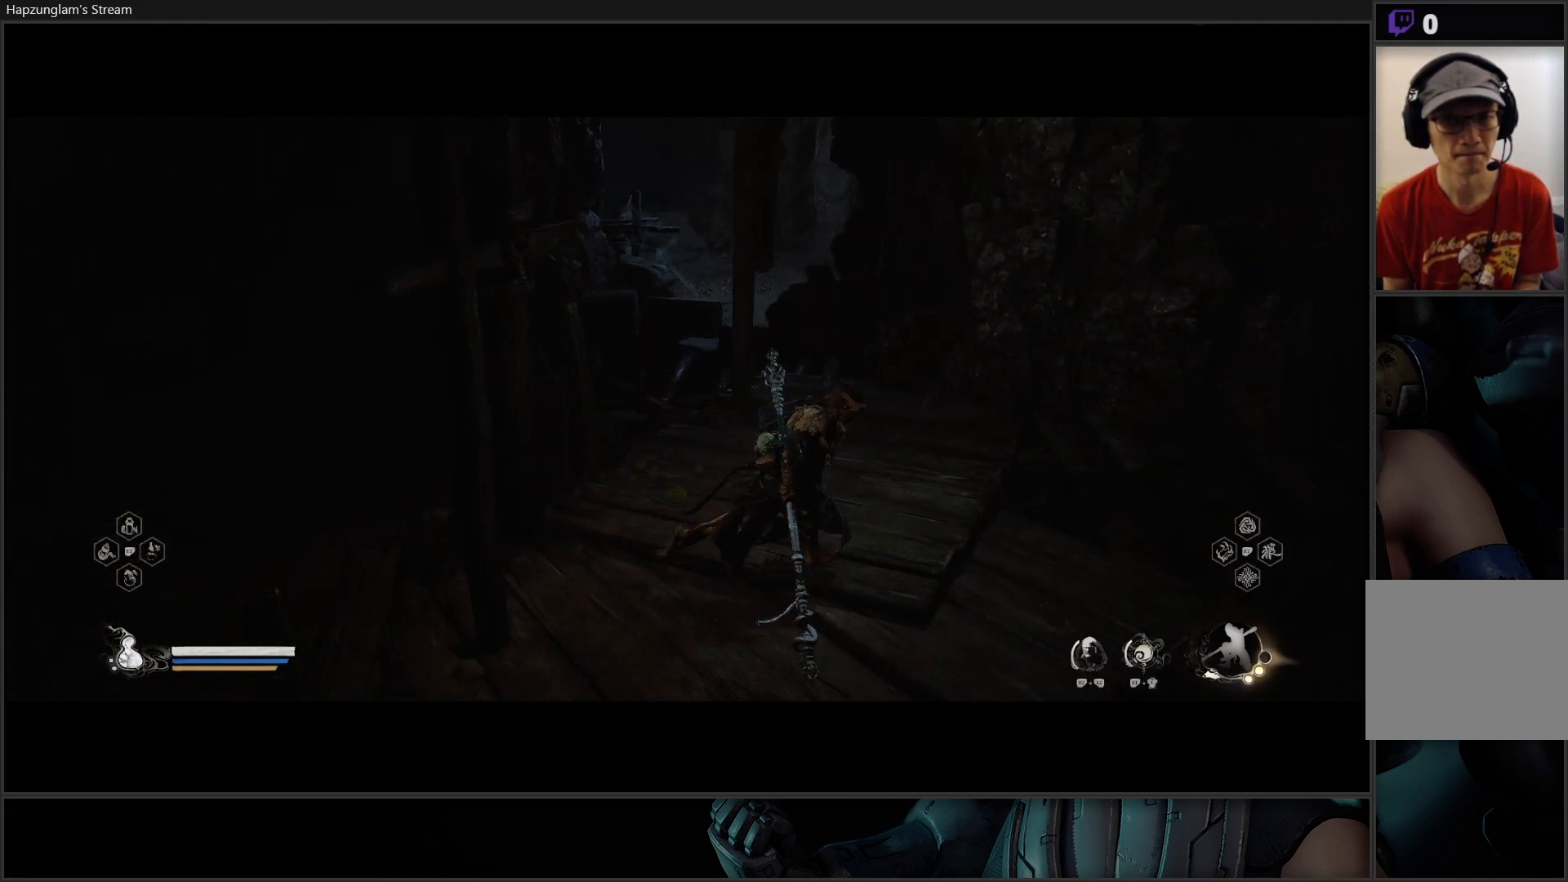
{"buttons": [], "left_stick": "up", "right_stick": "left", "events": [[201, "left_stick", "up"], [434, "right_stick", "left"]]}
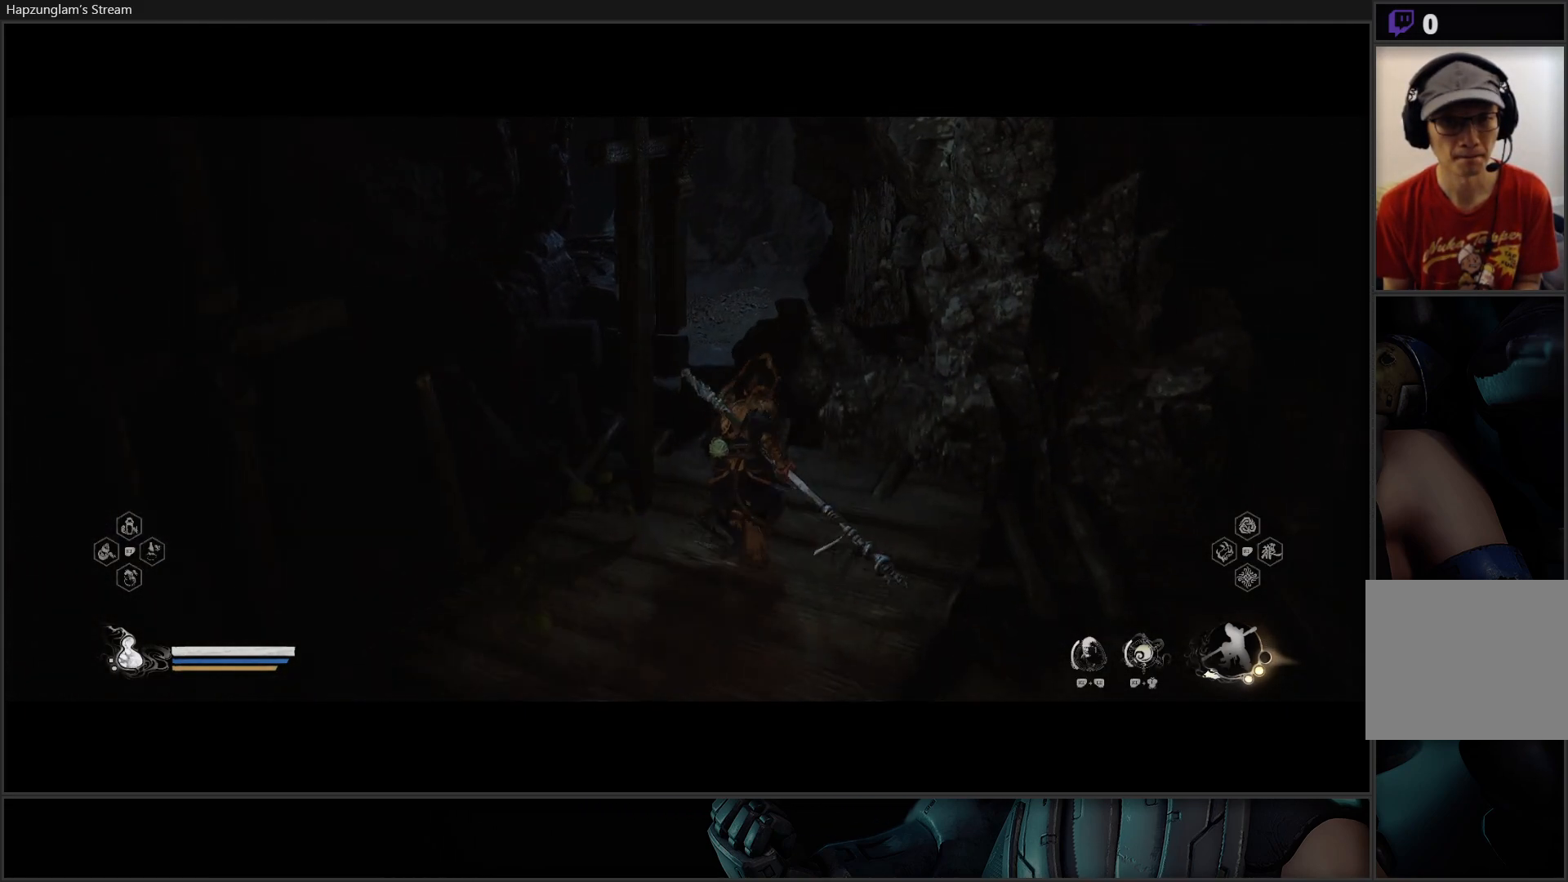
{"buttons": ["A"], "left_stick": "up", "right_stick": "center", "events": [[183, "right_stick", "center"], [384, "A", "down"]]}
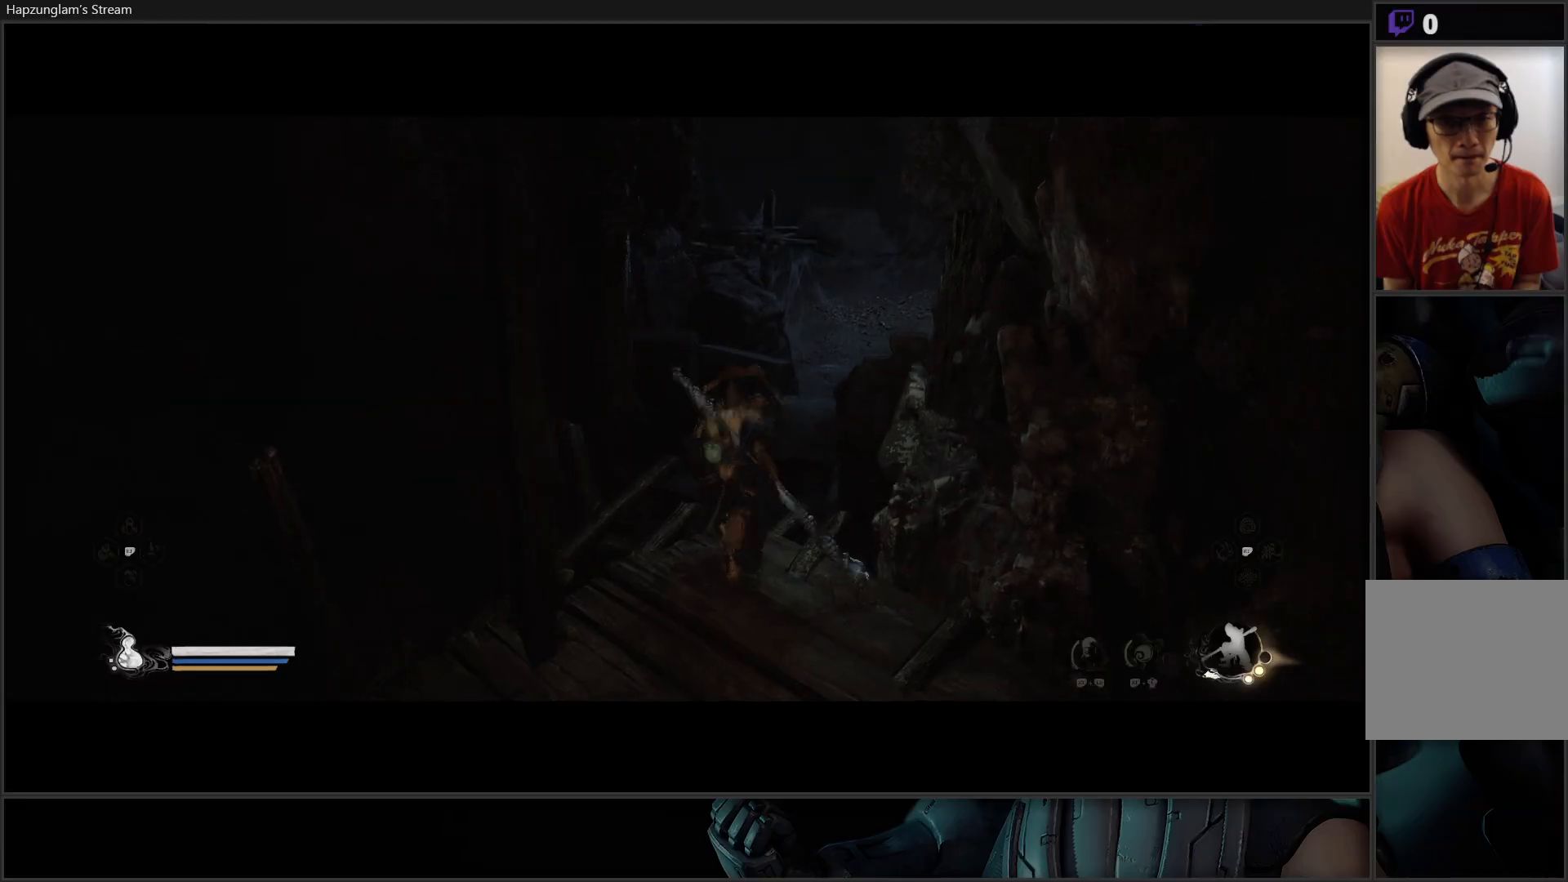
{"buttons": ["A"], "left_stick": "up-right", "right_stick": "center", "events": [[34, "left_stick", "up-right"]]}
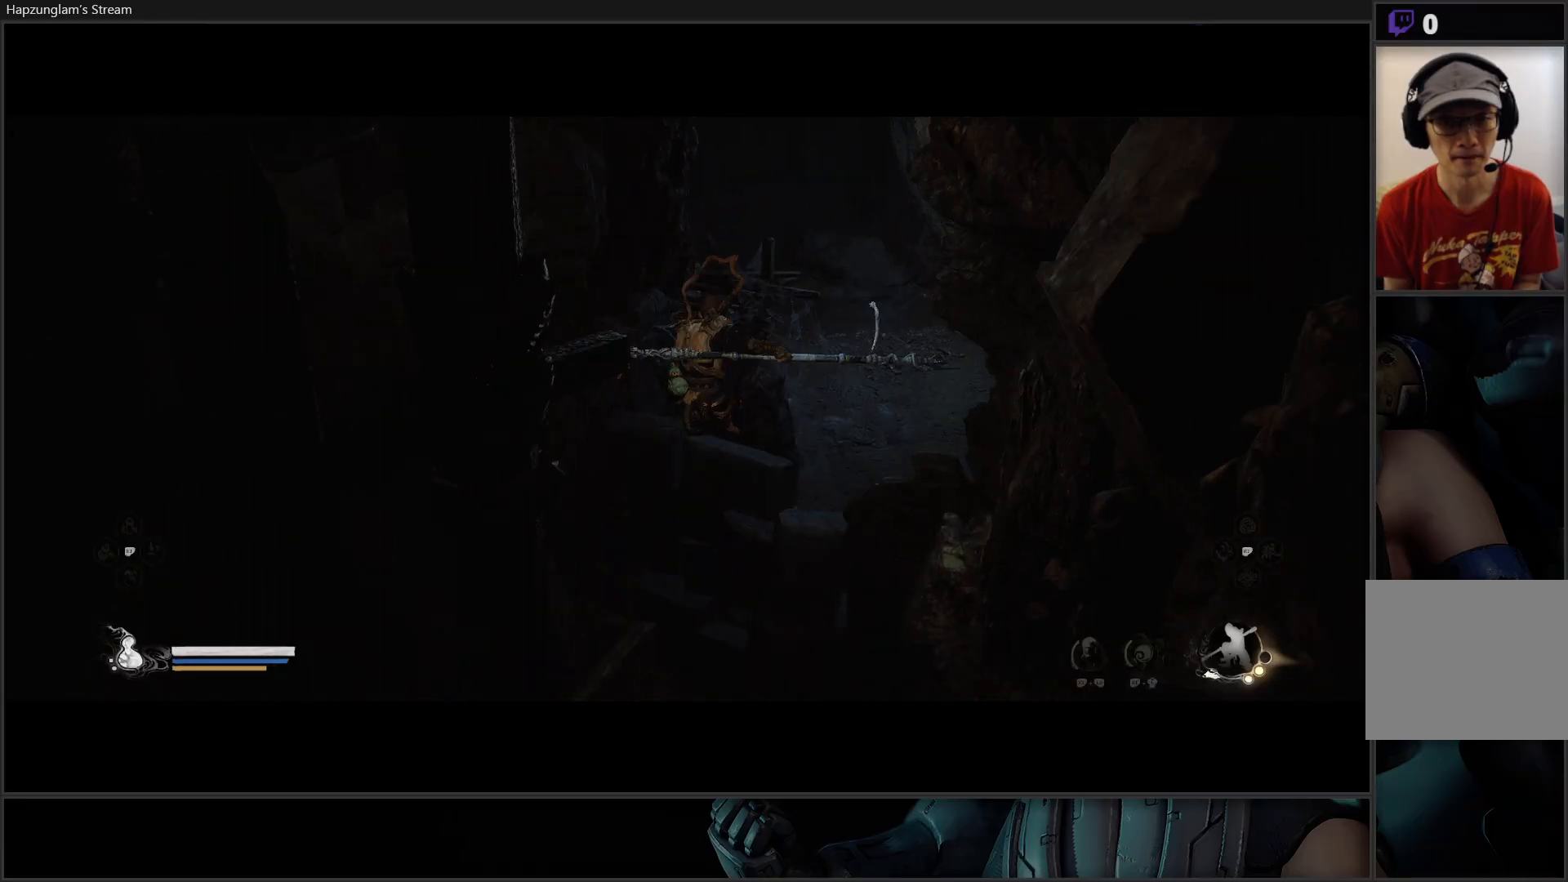
{"buttons": [], "left_stick": "center", "right_stick": "center", "events": [[283, "A", "up"], [450, "left_stick", "center"]]}
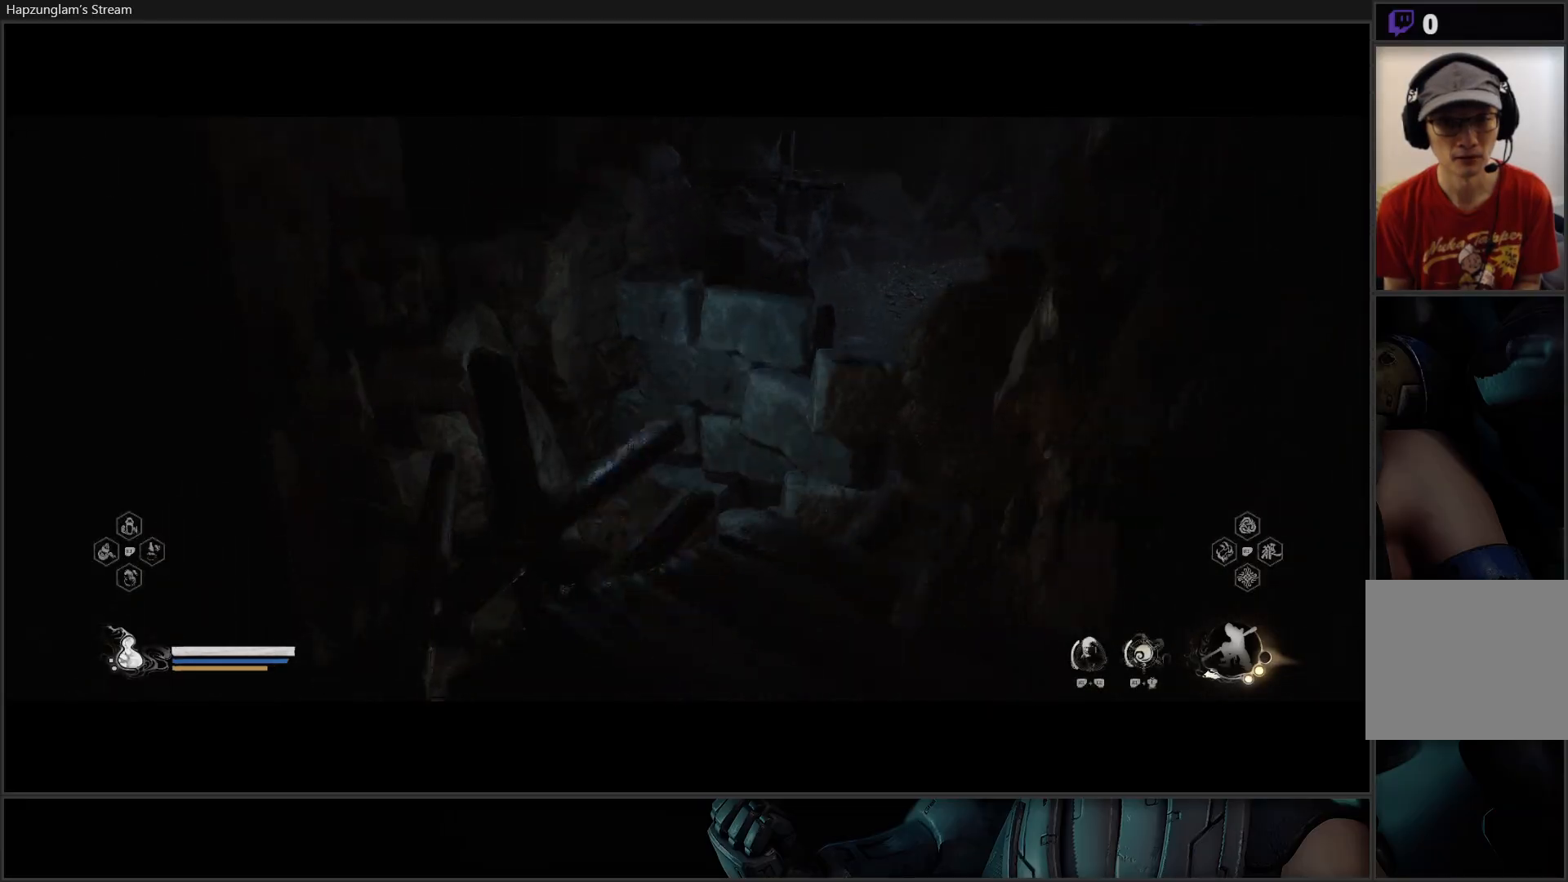
{"buttons": [], "left_stick": "center", "right_stick": "right", "events": [[301, "right_stick", "right"]]}
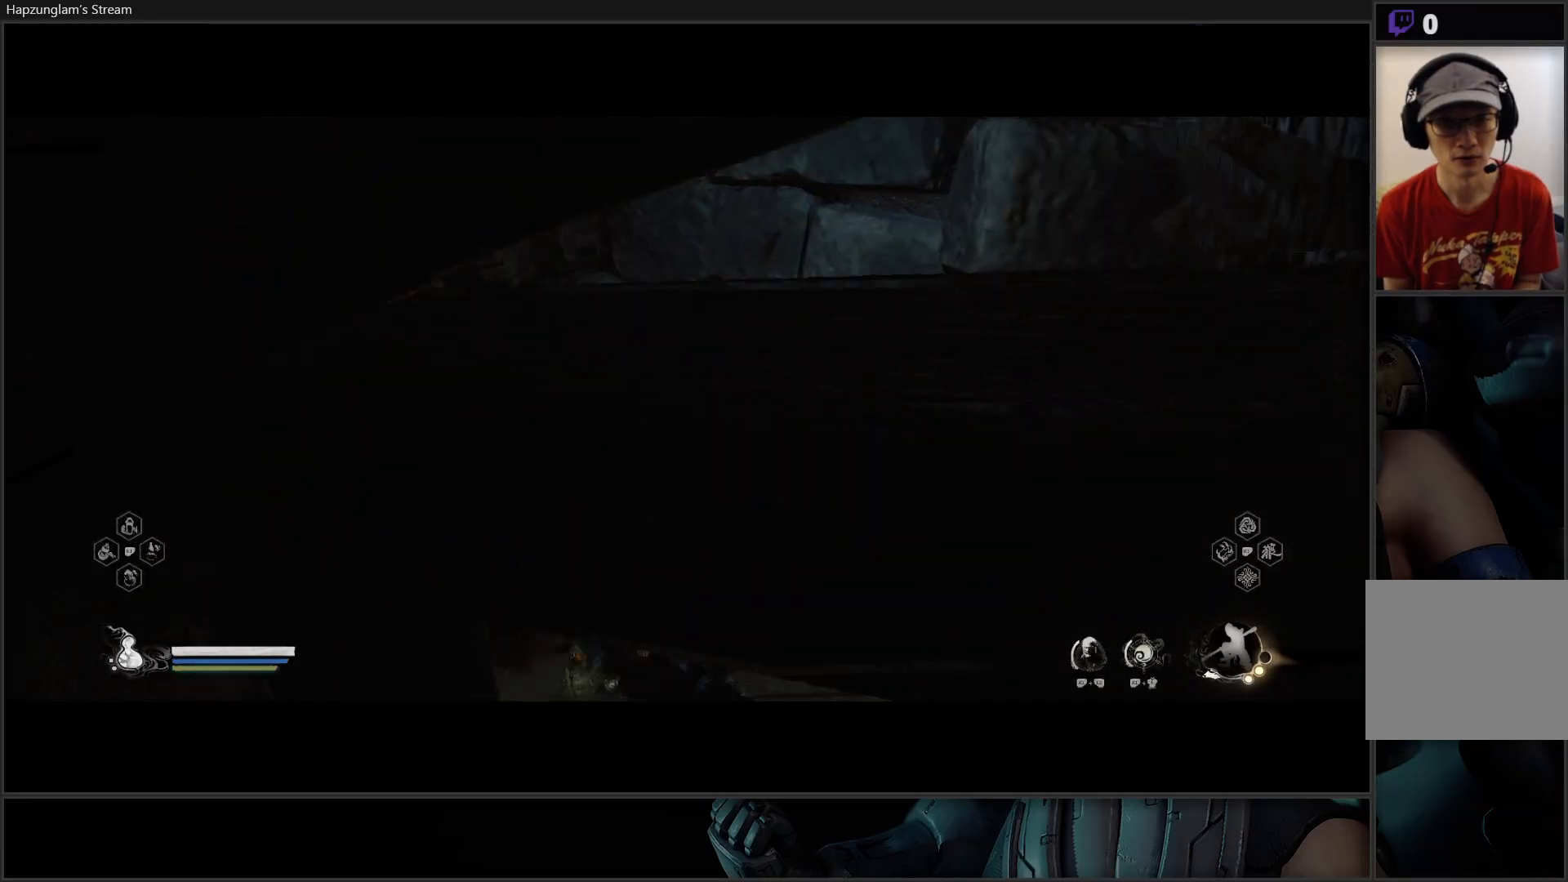
{"buttons": [], "left_stick": "center", "right_stick": "right", "events": []}
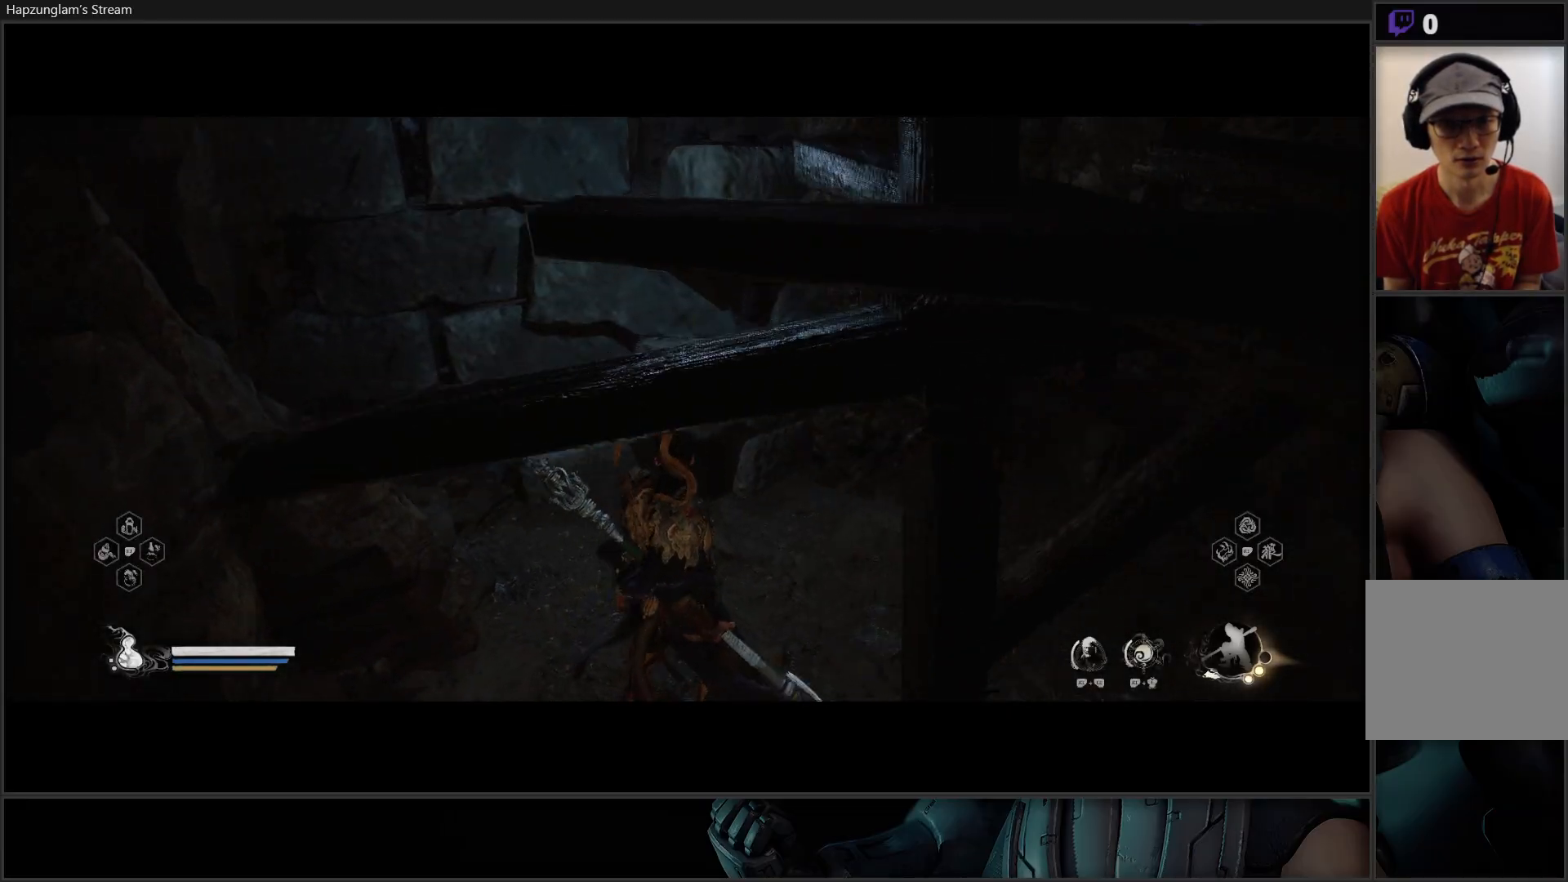
{"buttons": [], "left_stick": "center", "right_stick": "up-right", "events": [[467, "right_stick", "up-right"]]}
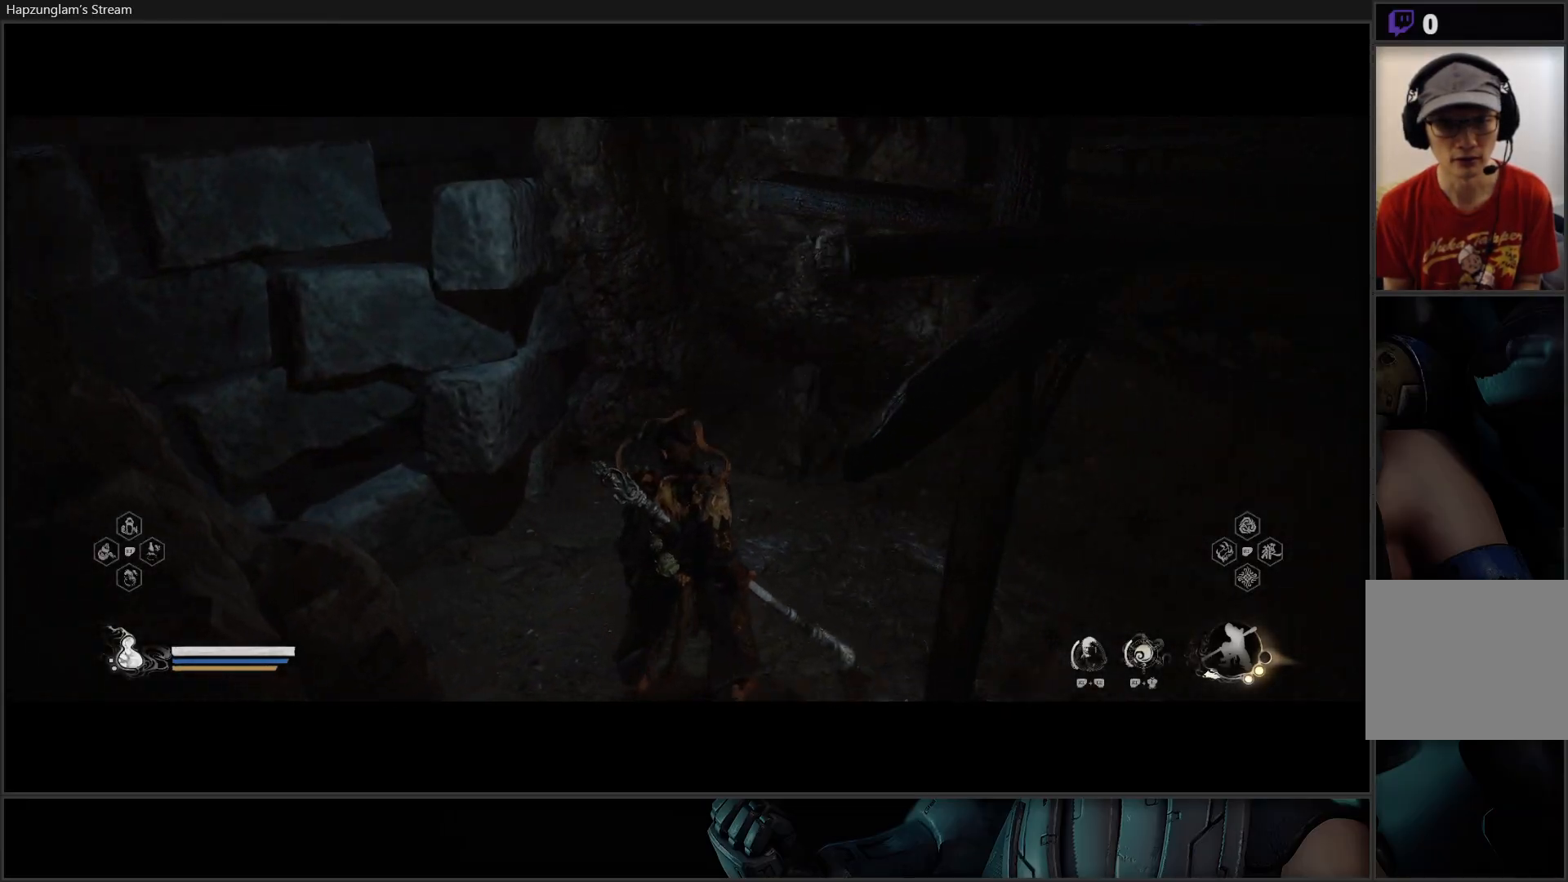
{"buttons": [], "left_stick": "right", "right_stick": "up-right", "events": [[67, "left_stick", "up-right"], [450, "left_stick", "right"]]}
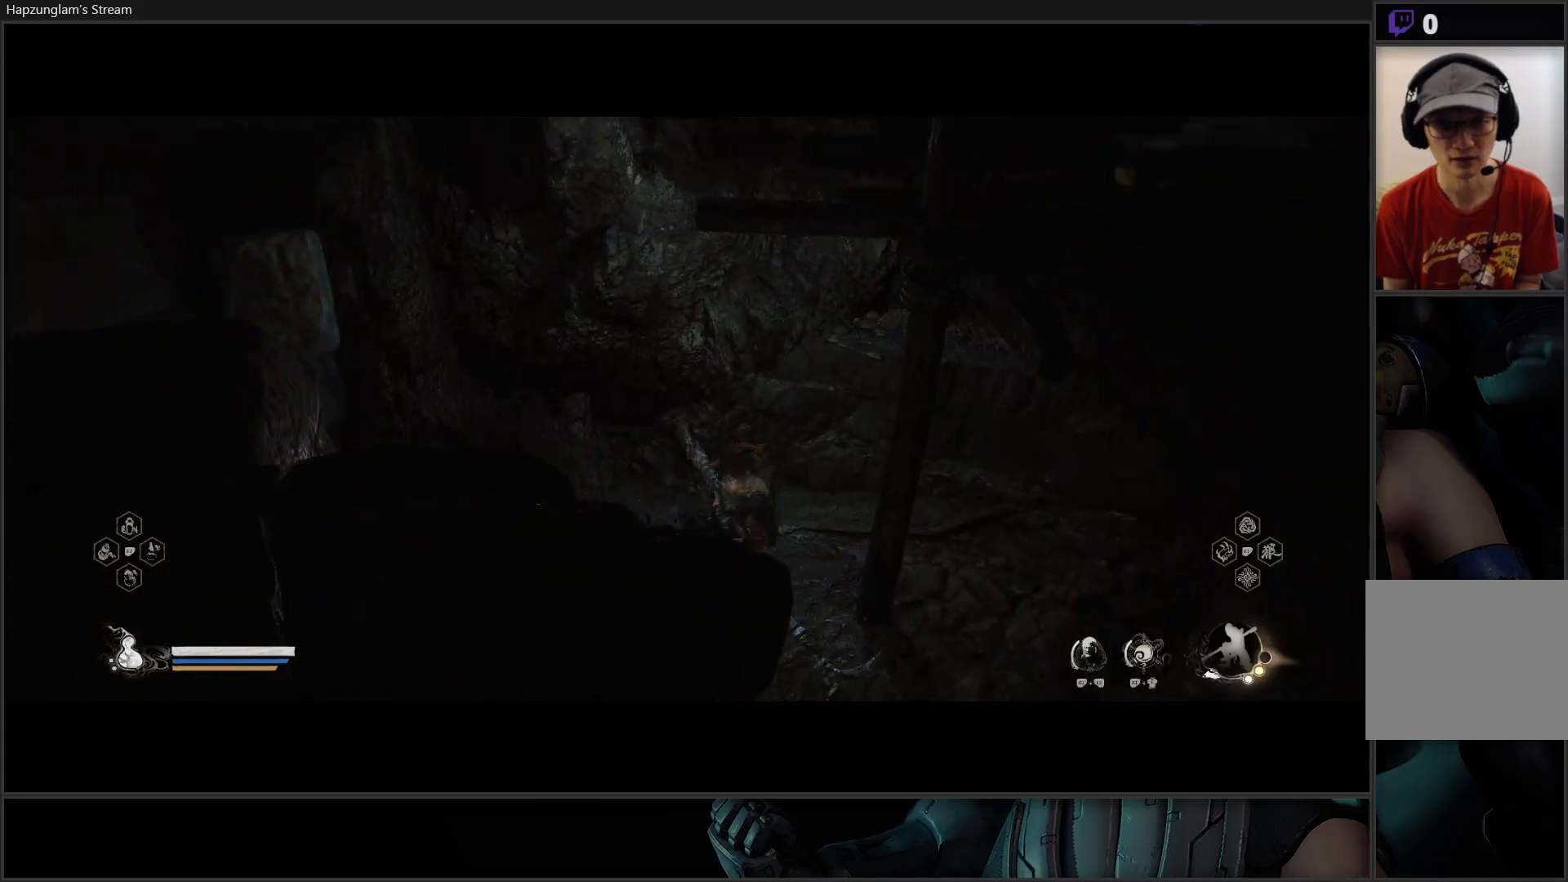
{"buttons": [], "left_stick": "right", "right_stick": "up-right", "events": []}
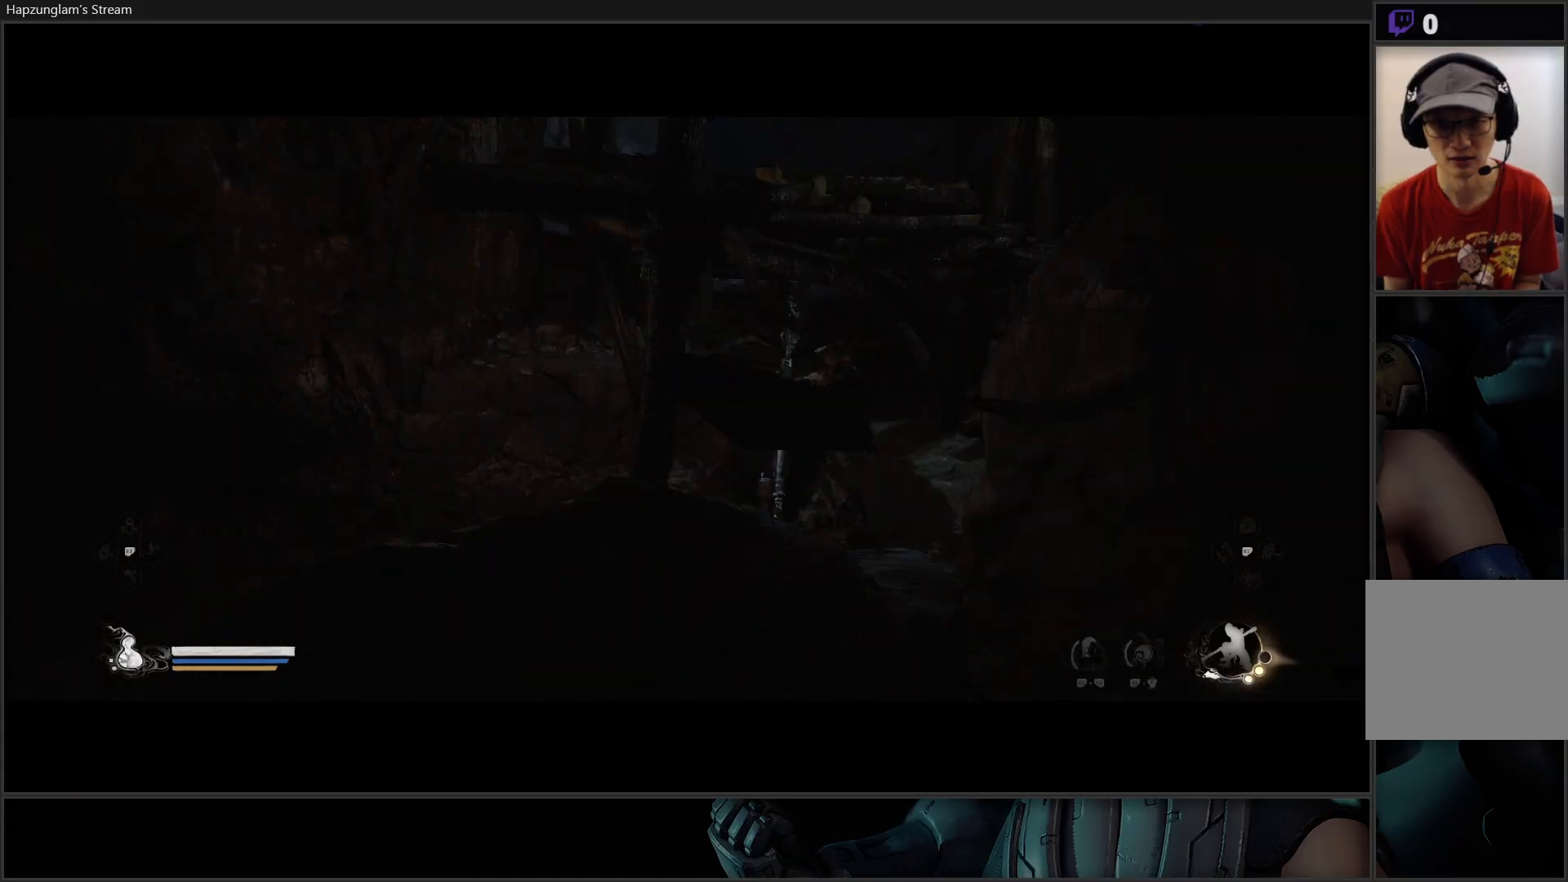
{"buttons": [], "left_stick": "up", "right_stick": "center", "events": [[50, "left_stick", "up-right"], [250, "right_stick", "center"], [267, "left_stick", "up"]]}
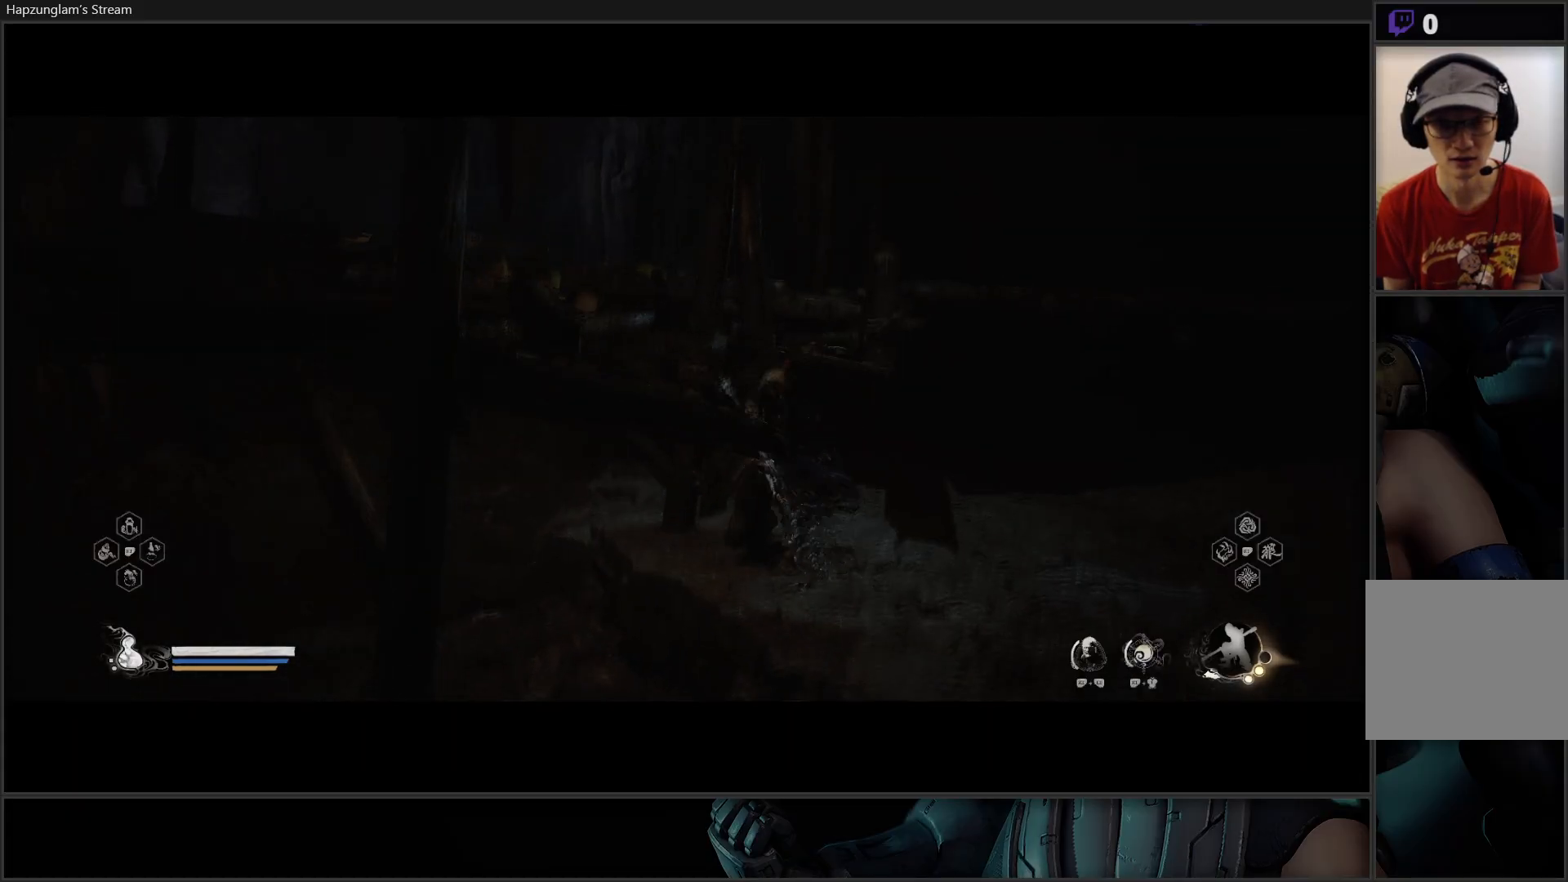
{"buttons": [], "left_stick": "up", "right_stick": "center", "events": [[34, "left_stick", "up-right"], [367, "left_stick", "up"]]}
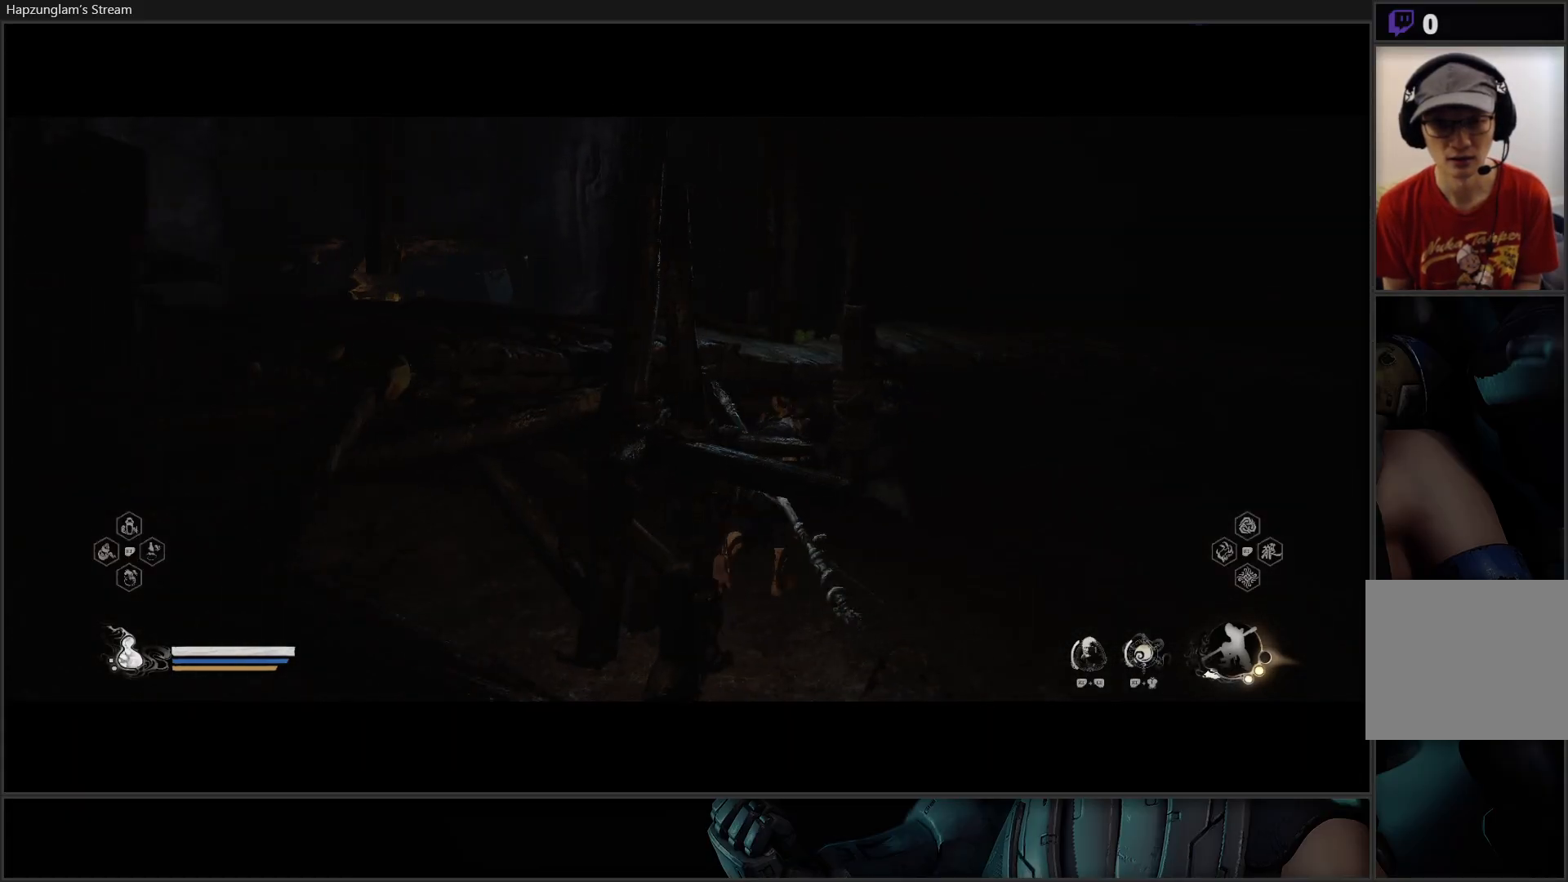
{"buttons": [], "left_stick": "right", "right_stick": "center", "events": [[33, "left_stick", "up-left"], [150, "left_stick", "center"], [200, "right_stick", "left"], [450, "left_stick", "right"], [484, "right_stick", "center"]]}
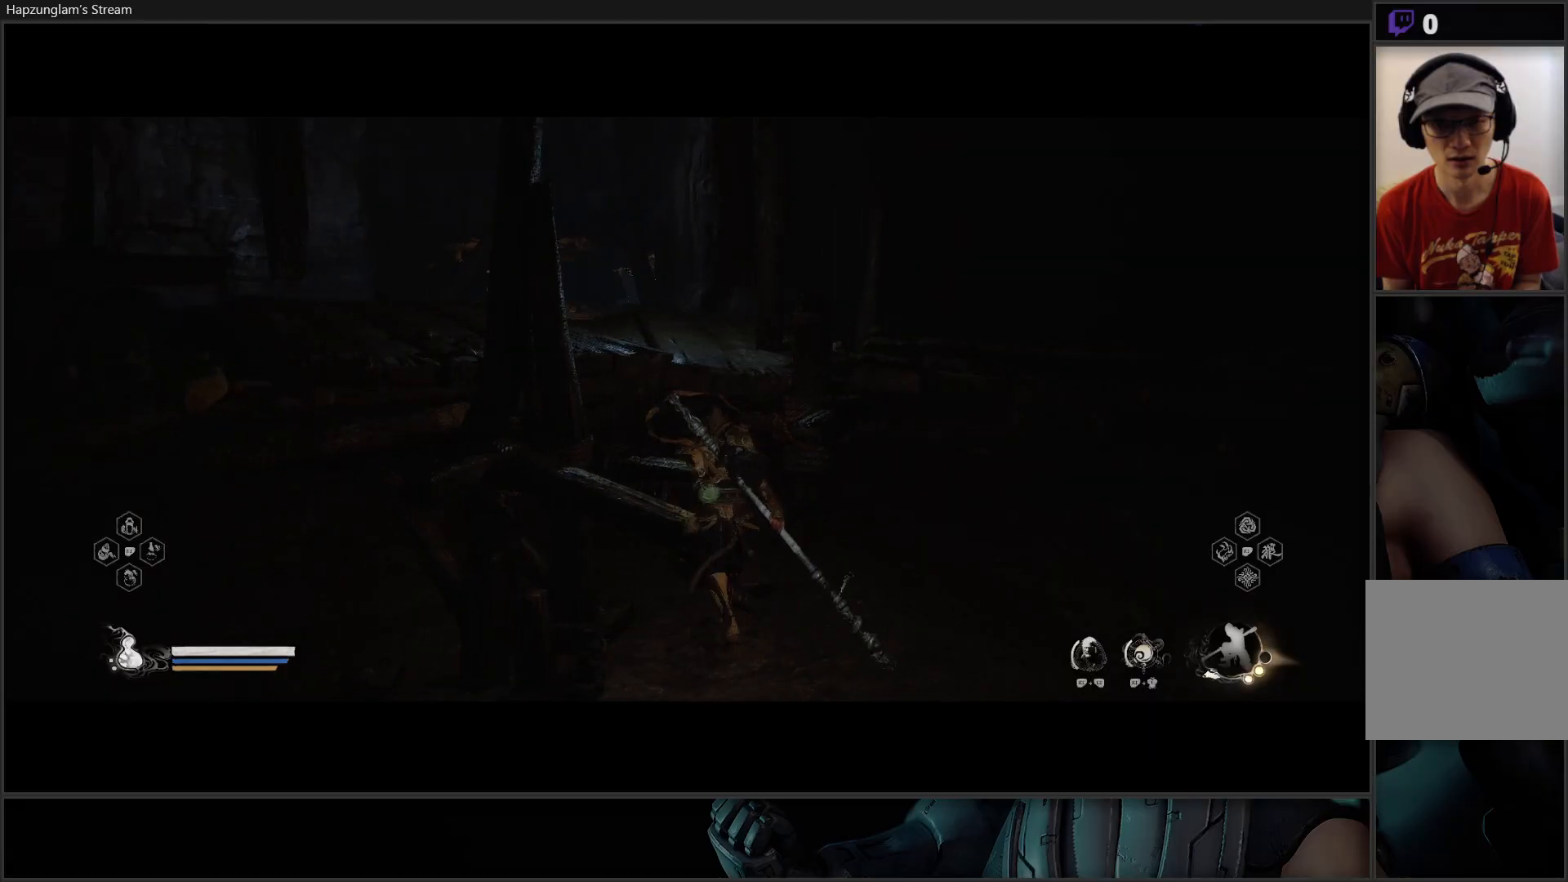
{"buttons": [], "left_stick": "up", "right_stick": "center", "events": [[184, "L3", "down"], [184, "left_stick", "up-right"], [367, "L3", "up"], [484, "left_stick", "up"]]}
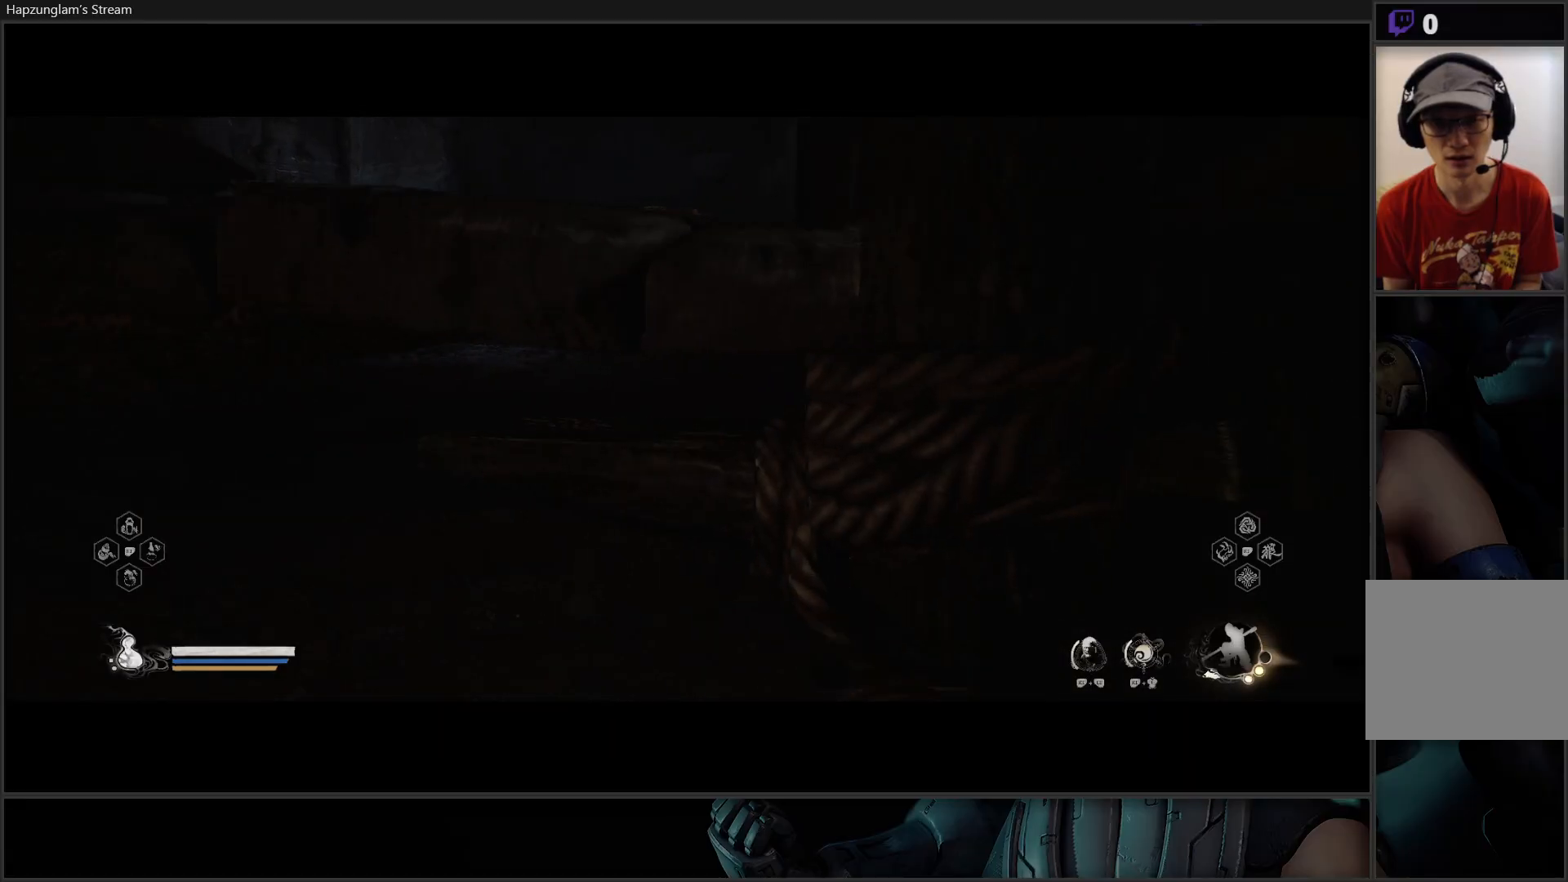
{"buttons": ["A"], "left_stick": "up", "right_stick": "center", "events": [[117, "A", "down"]]}
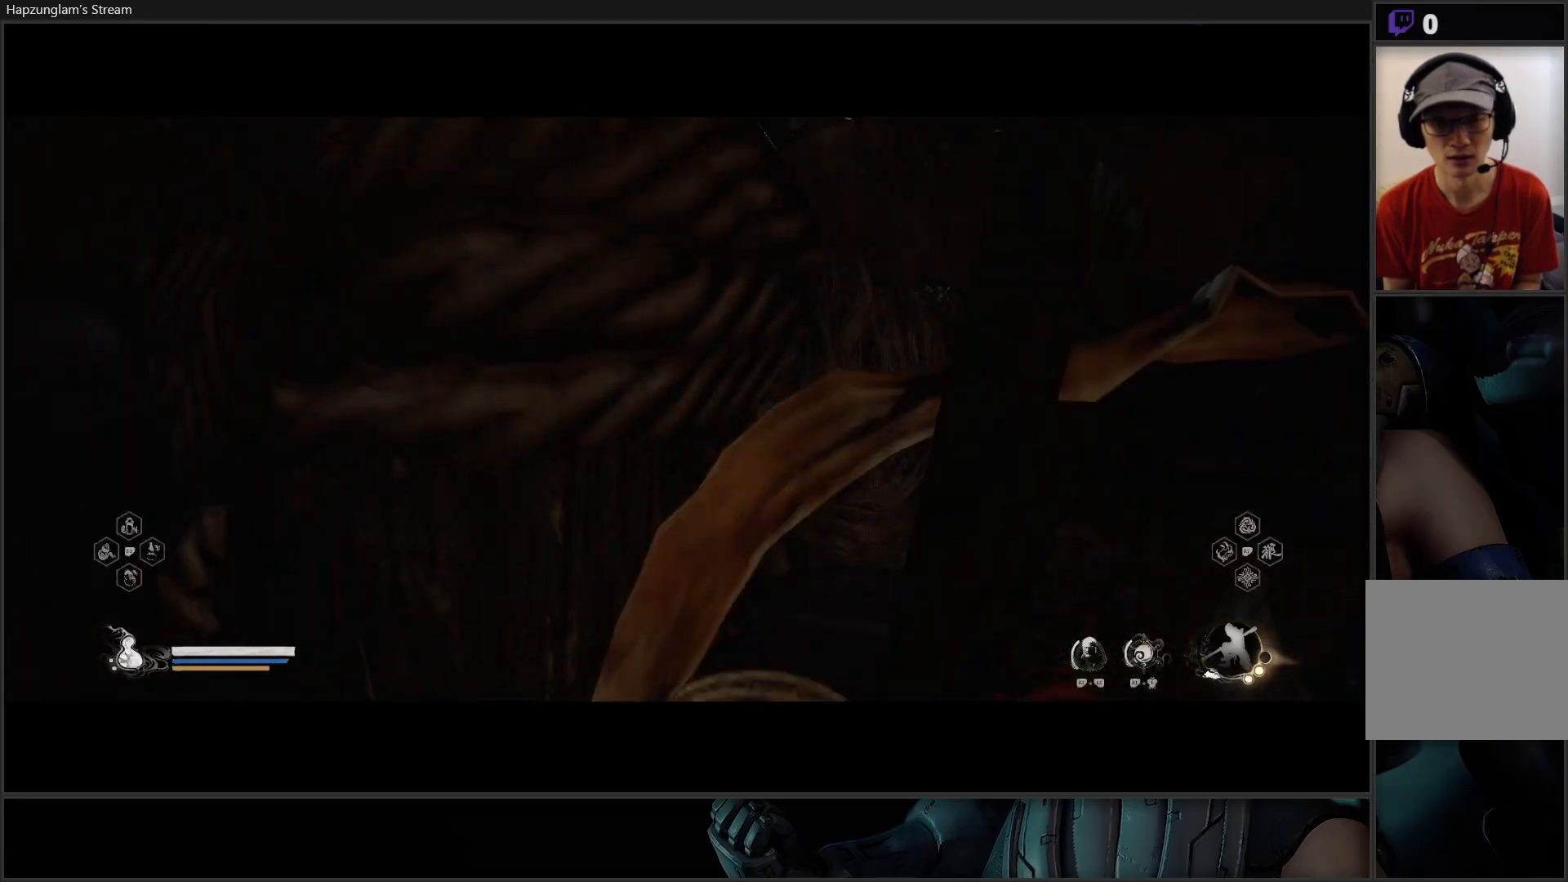
{"buttons": [], "left_stick": "up-right", "right_stick": "center", "events": [[117, "A", "up"], [417, "left_stick", "up-right"]]}
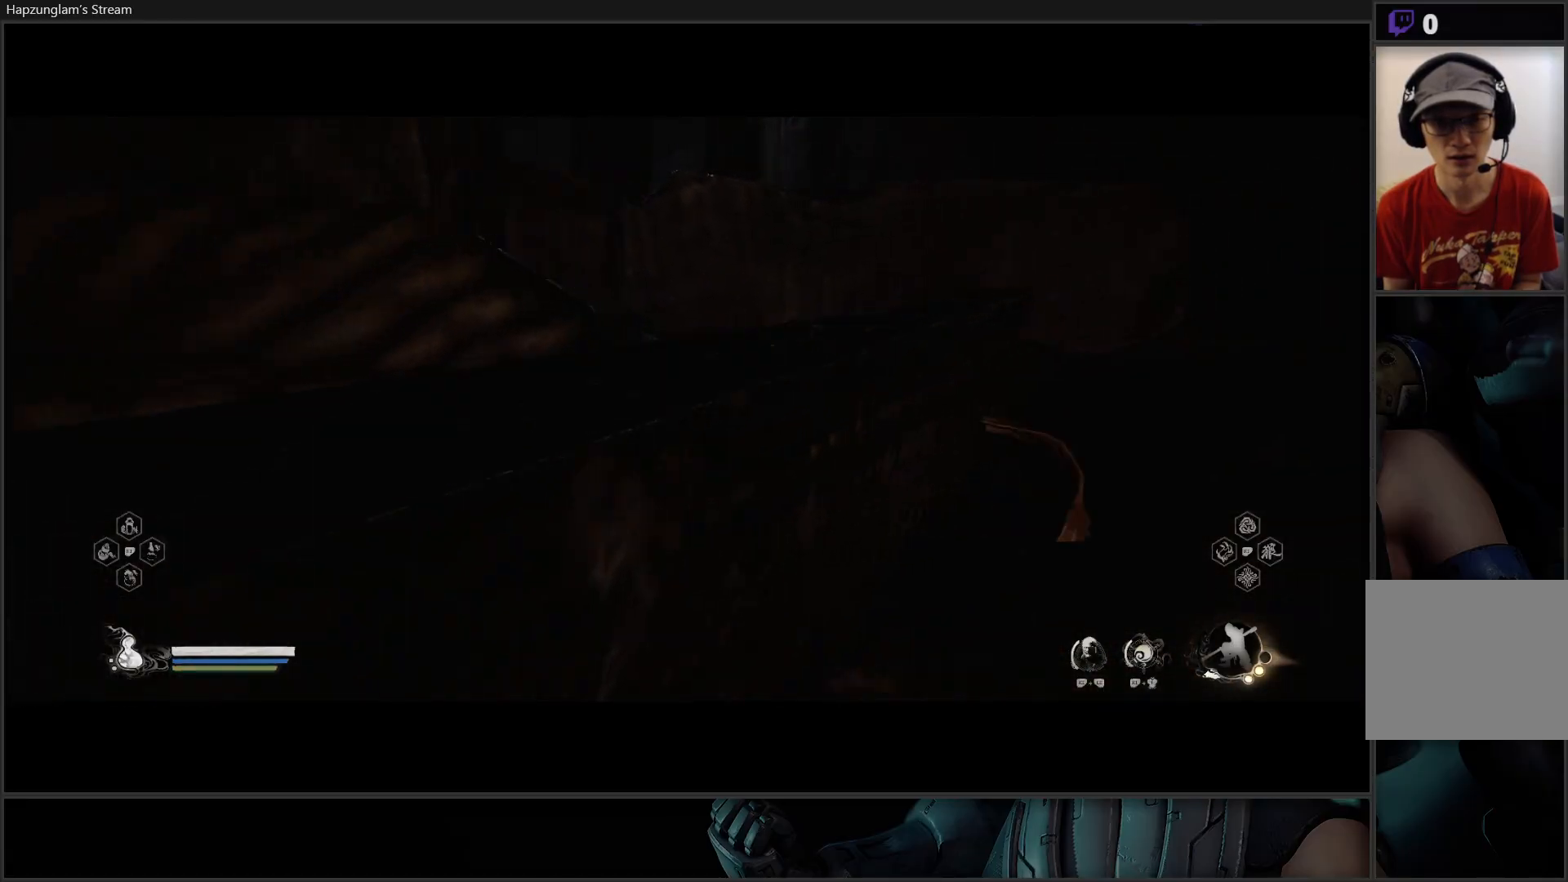
{"buttons": [], "left_stick": "down-left", "right_stick": "center", "events": [[17, "right_stick", "down-left"], [283, "left_stick", "right"], [334, "right_stick", "center"], [450, "left_stick", "down-left"]]}
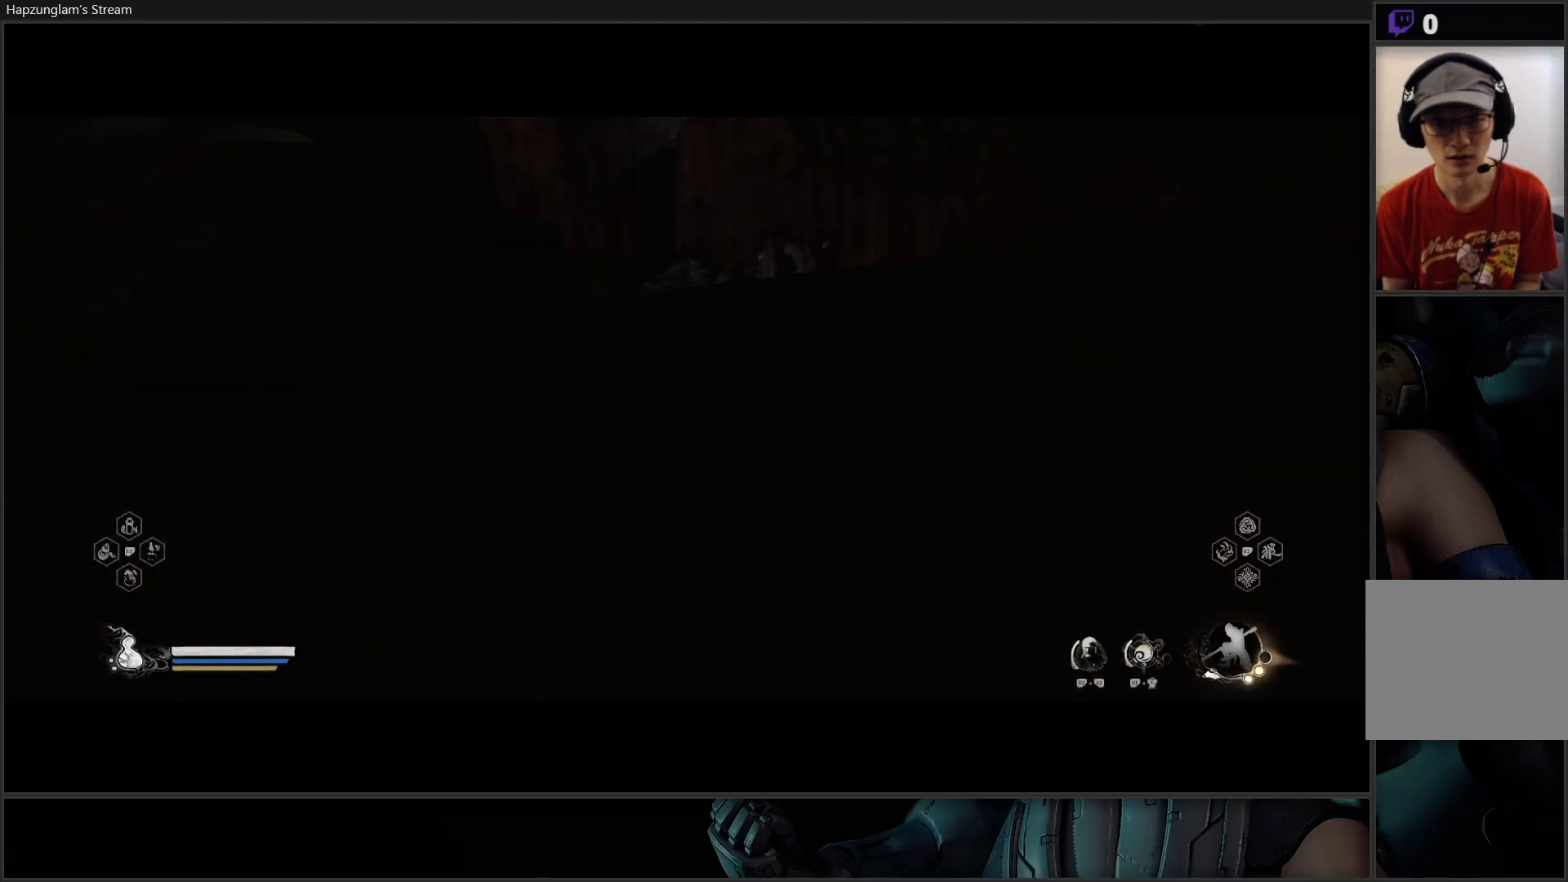
{"buttons": [], "left_stick": "up-left", "right_stick": "center", "events": [[117, "left_stick", "up-left"]]}
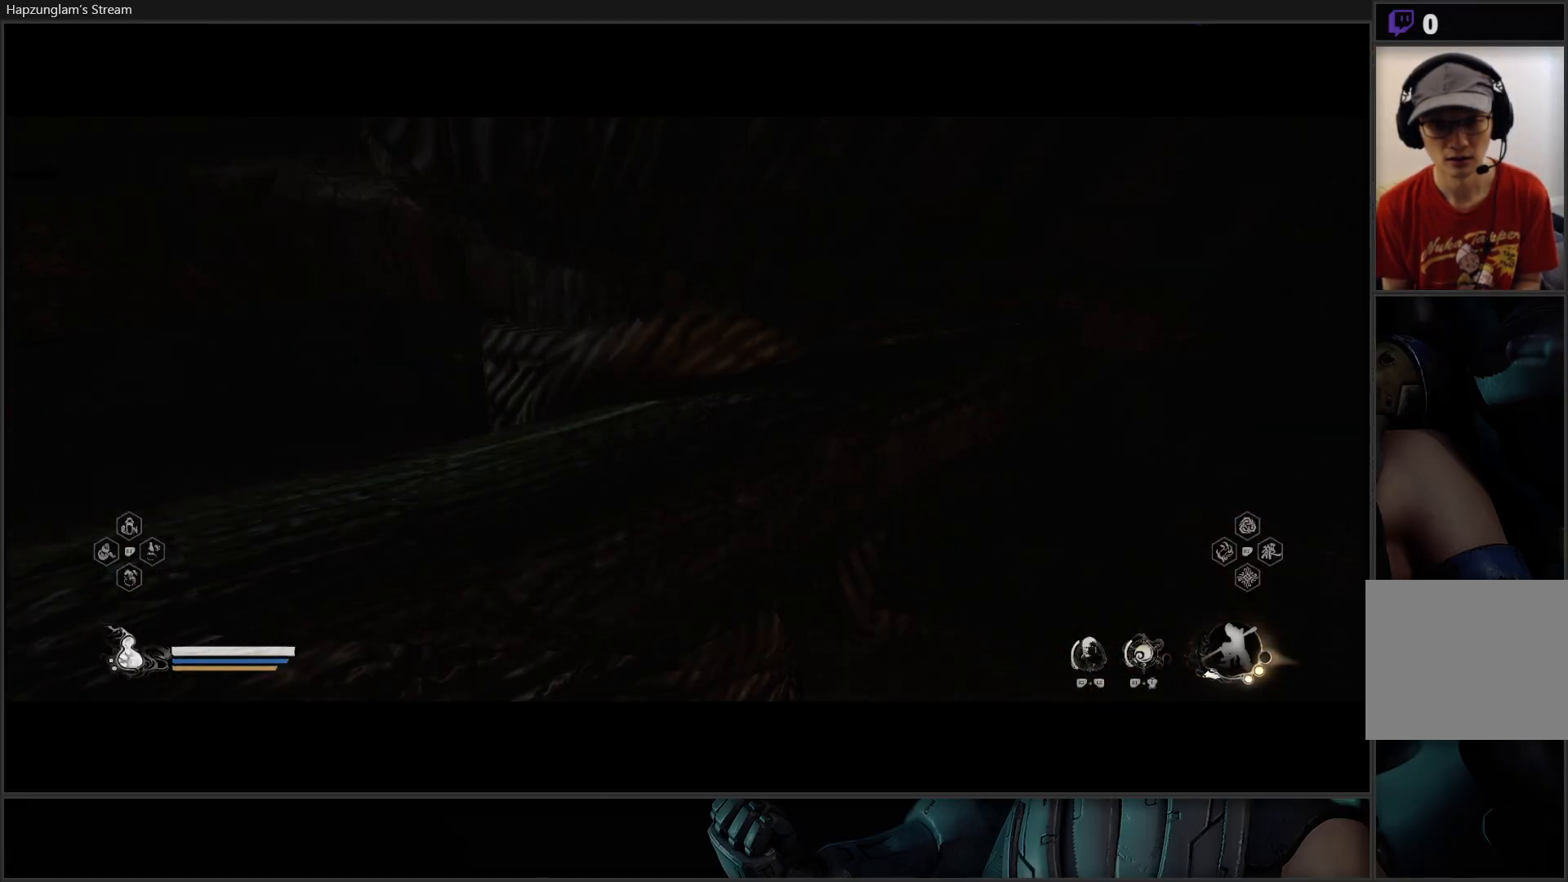
{"buttons": [], "left_stick": "up-left", "right_stick": "center", "events": [[50, "left_stick", "left"], [450, "left_stick", "up-left"]]}
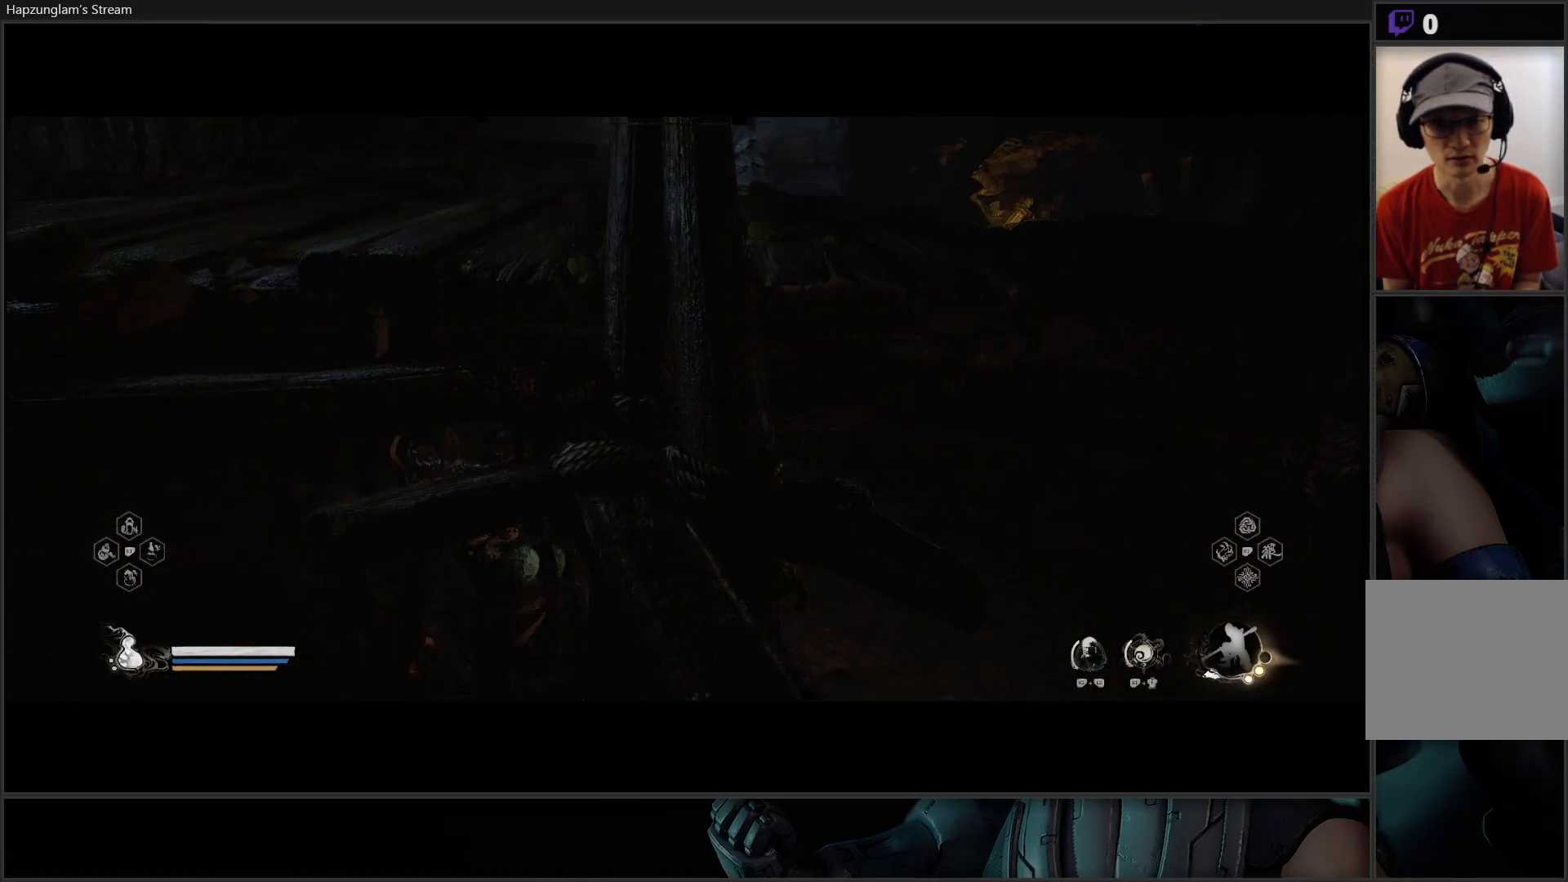
{"buttons": ["A"], "left_stick": "up", "right_stick": "center", "events": [[117, "left_stick", "up"], [267, "A", "down"]]}
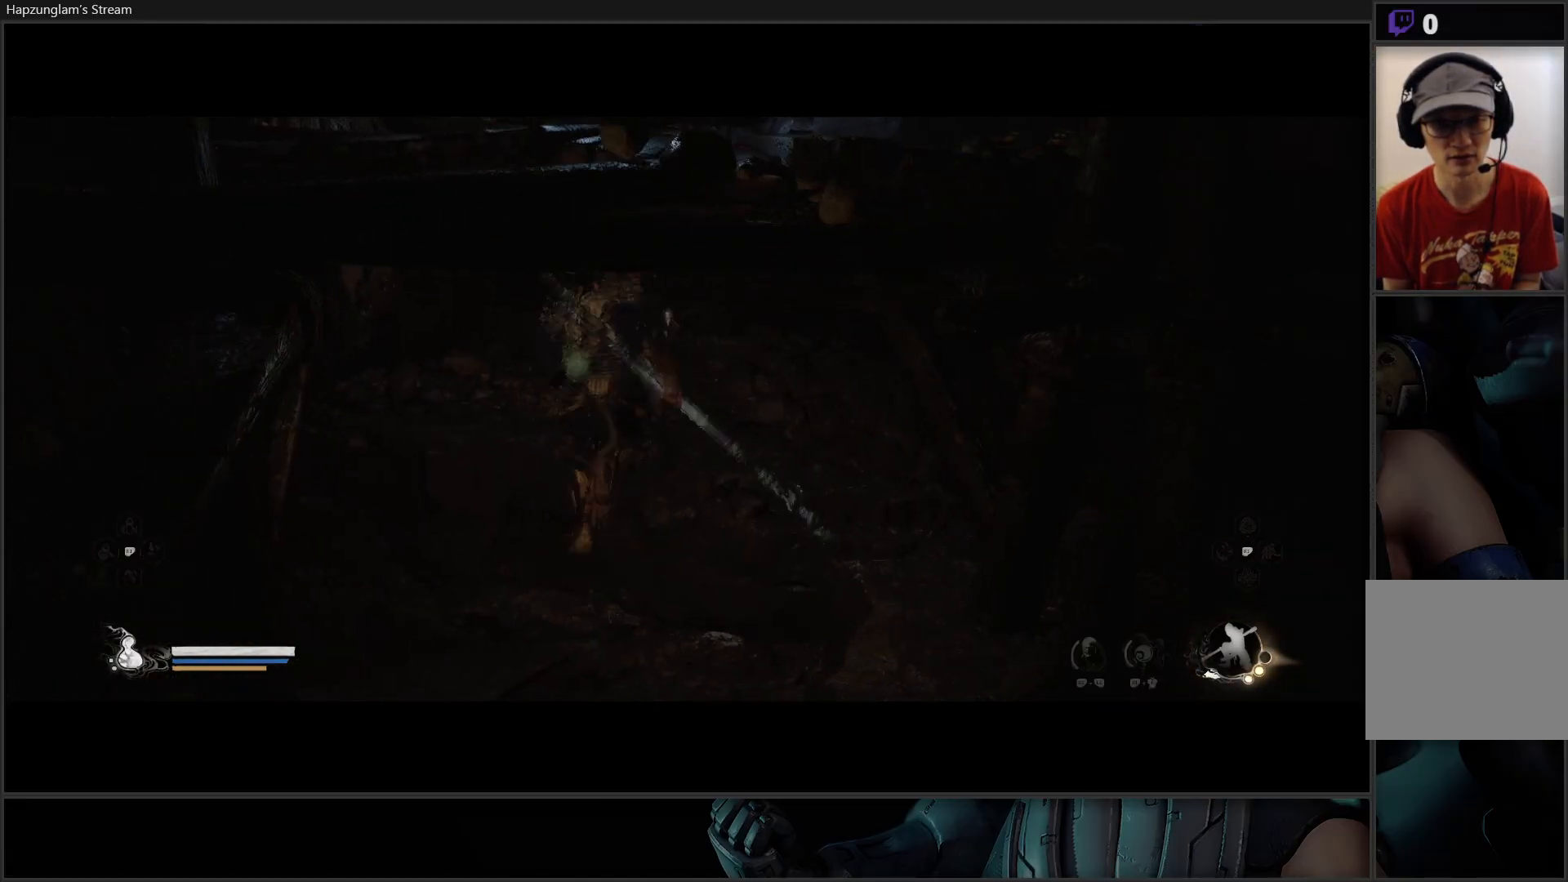
{"buttons": [], "left_stick": "right", "right_stick": "center", "events": [[167, "left_stick", "up-right"], [200, "A", "up"], [283, "left_stick", "right"]]}
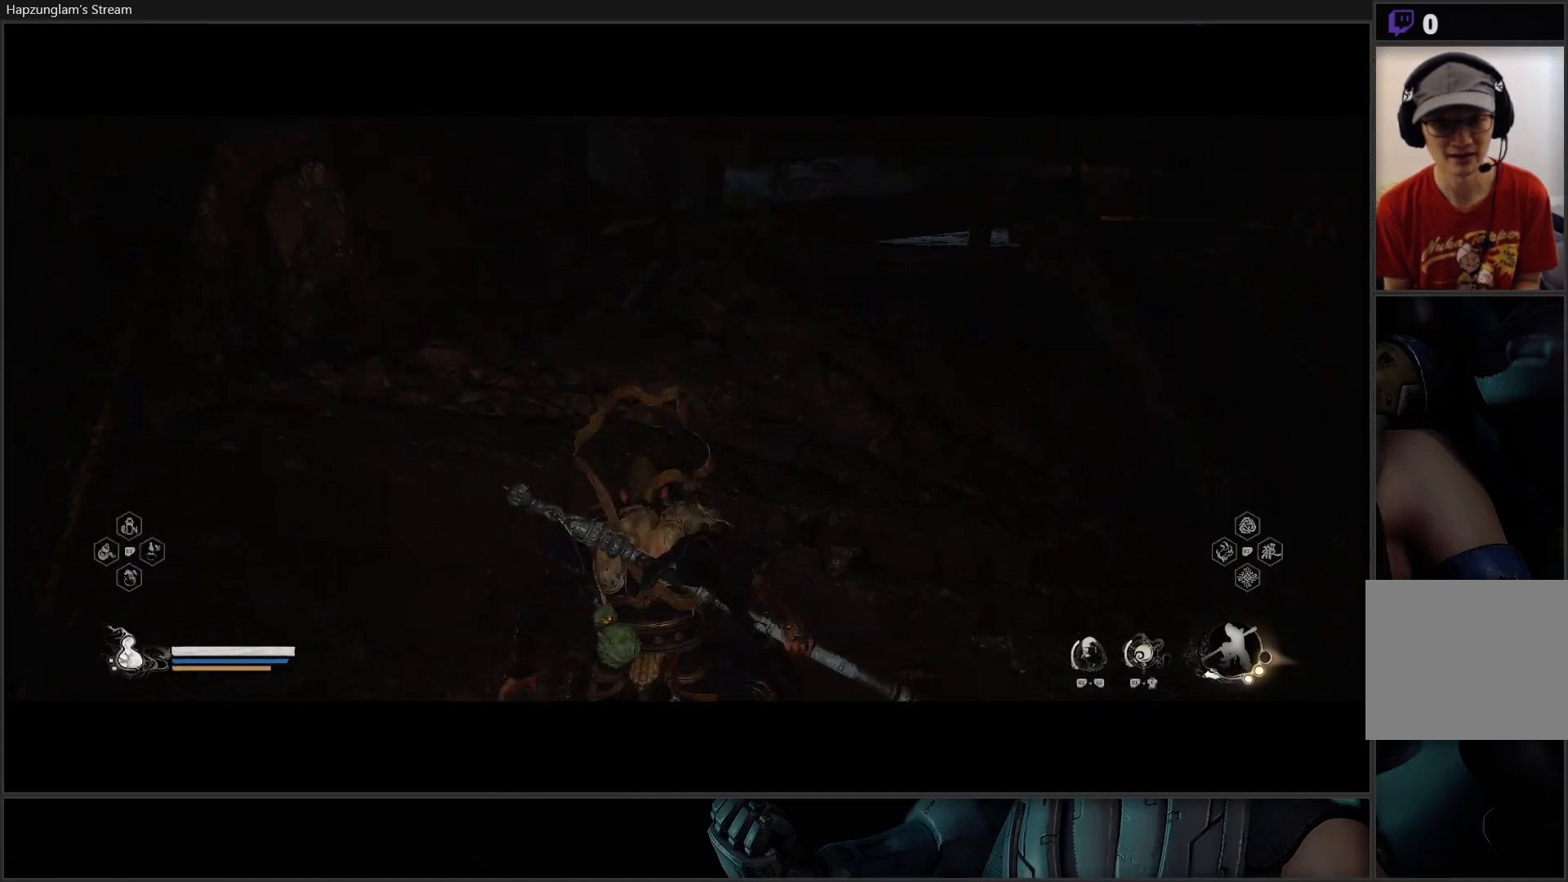
{"buttons": [], "left_stick": "right", "right_stick": "center", "events": [[50, "right_stick", "right"], [401, "right_stick", "center"]]}
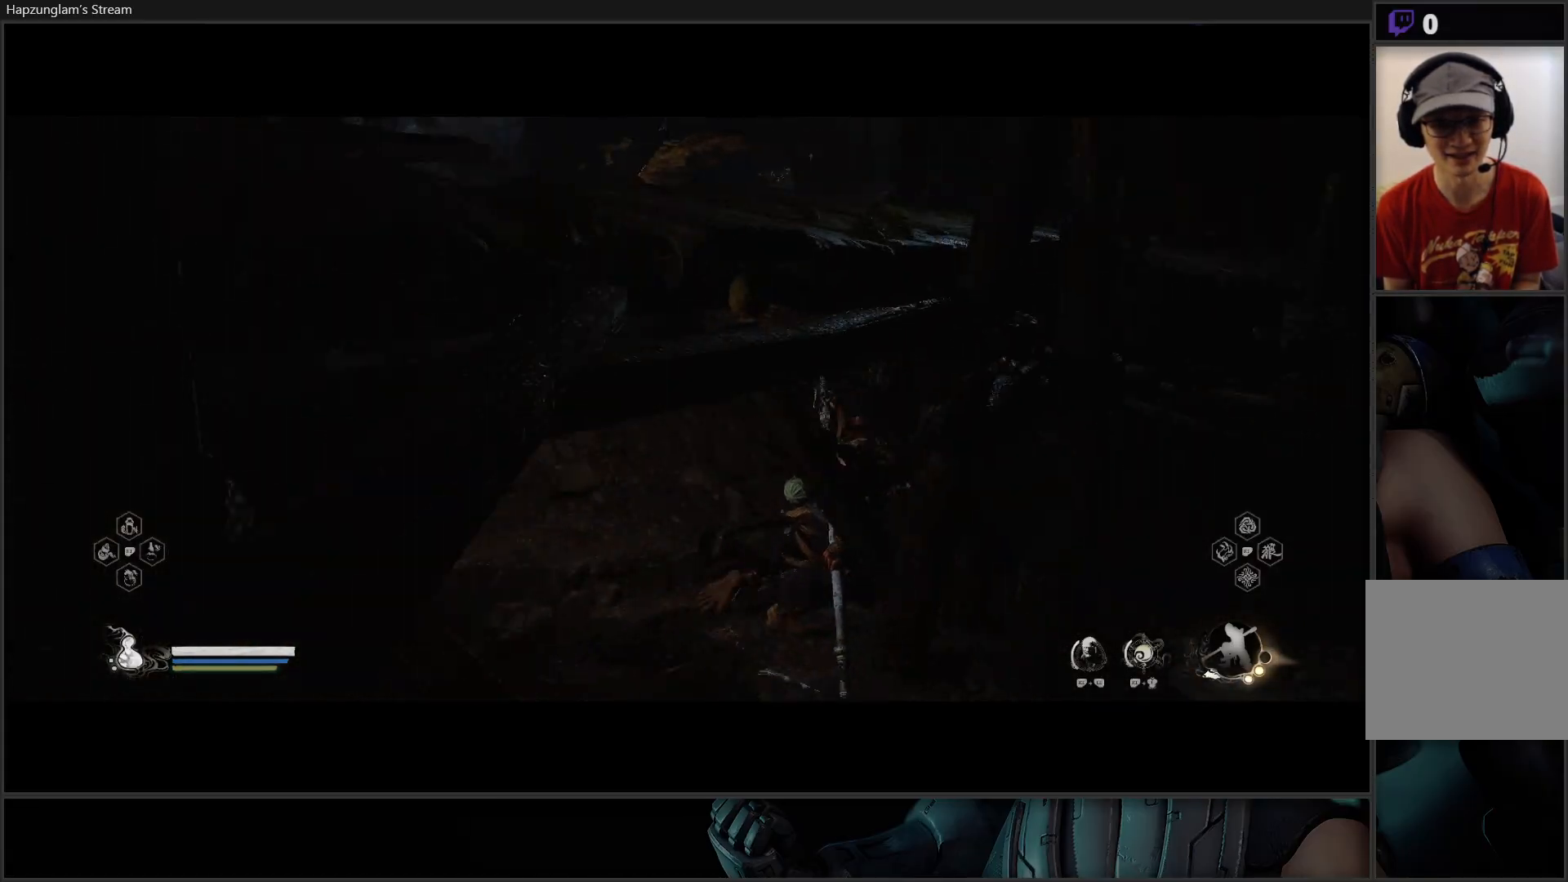
{"buttons": [], "left_stick": "up-left", "right_stick": "left", "events": [[134, "left_stick", "up"], [184, "left_stick", "up-left"], [284, "right_stick", "left"]]}